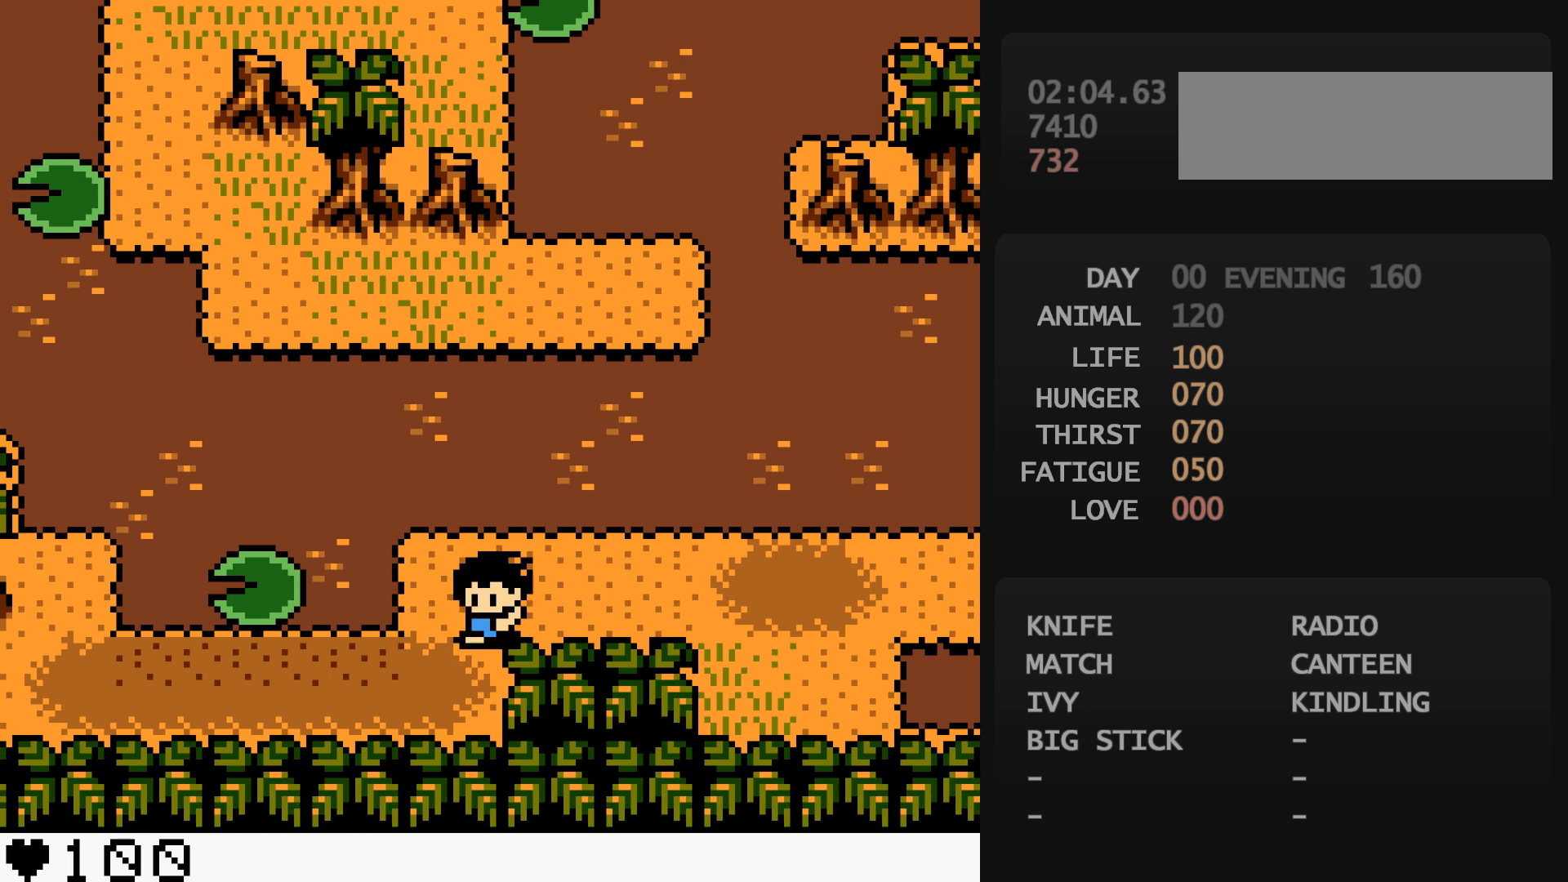
Gameplay with a controller (Nintendo layout); each line is a JSON object with the inputs held at the frame after it. "events" lists button and stick changes between this image and that frame as [ms after this image, input, new state], when the widget could be followed in between. Not read: L3 R3.
{"buttons": ["DPAD_LEFT"], "events": [[17, "DPAD_DOWN", "up"], [17, "DPAD_LEFT", "down"]]}
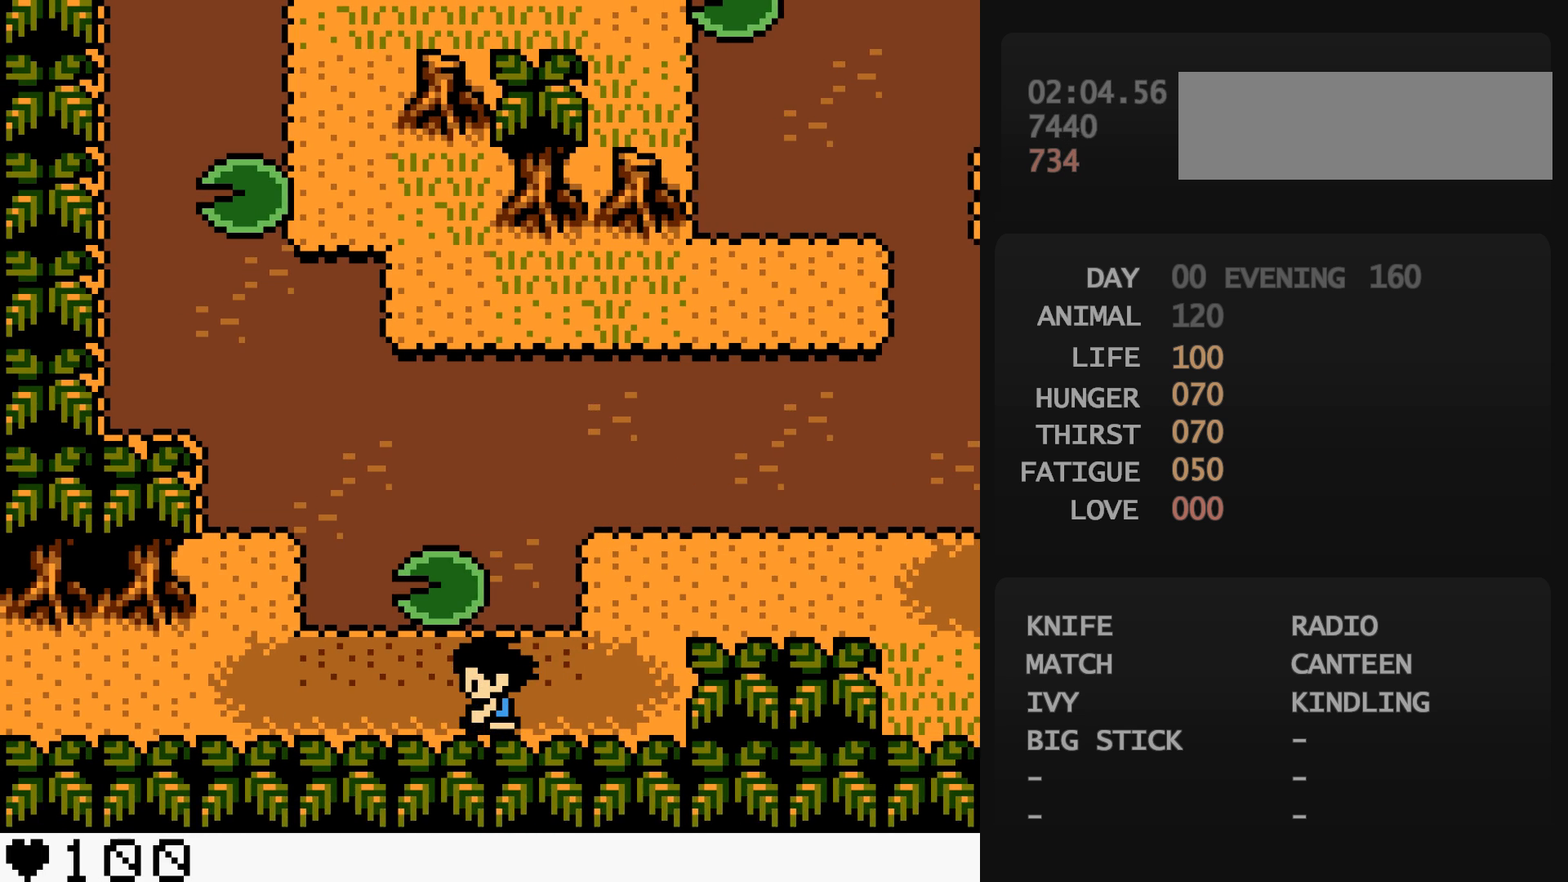
{"buttons": ["DPAD_LEFT"], "events": []}
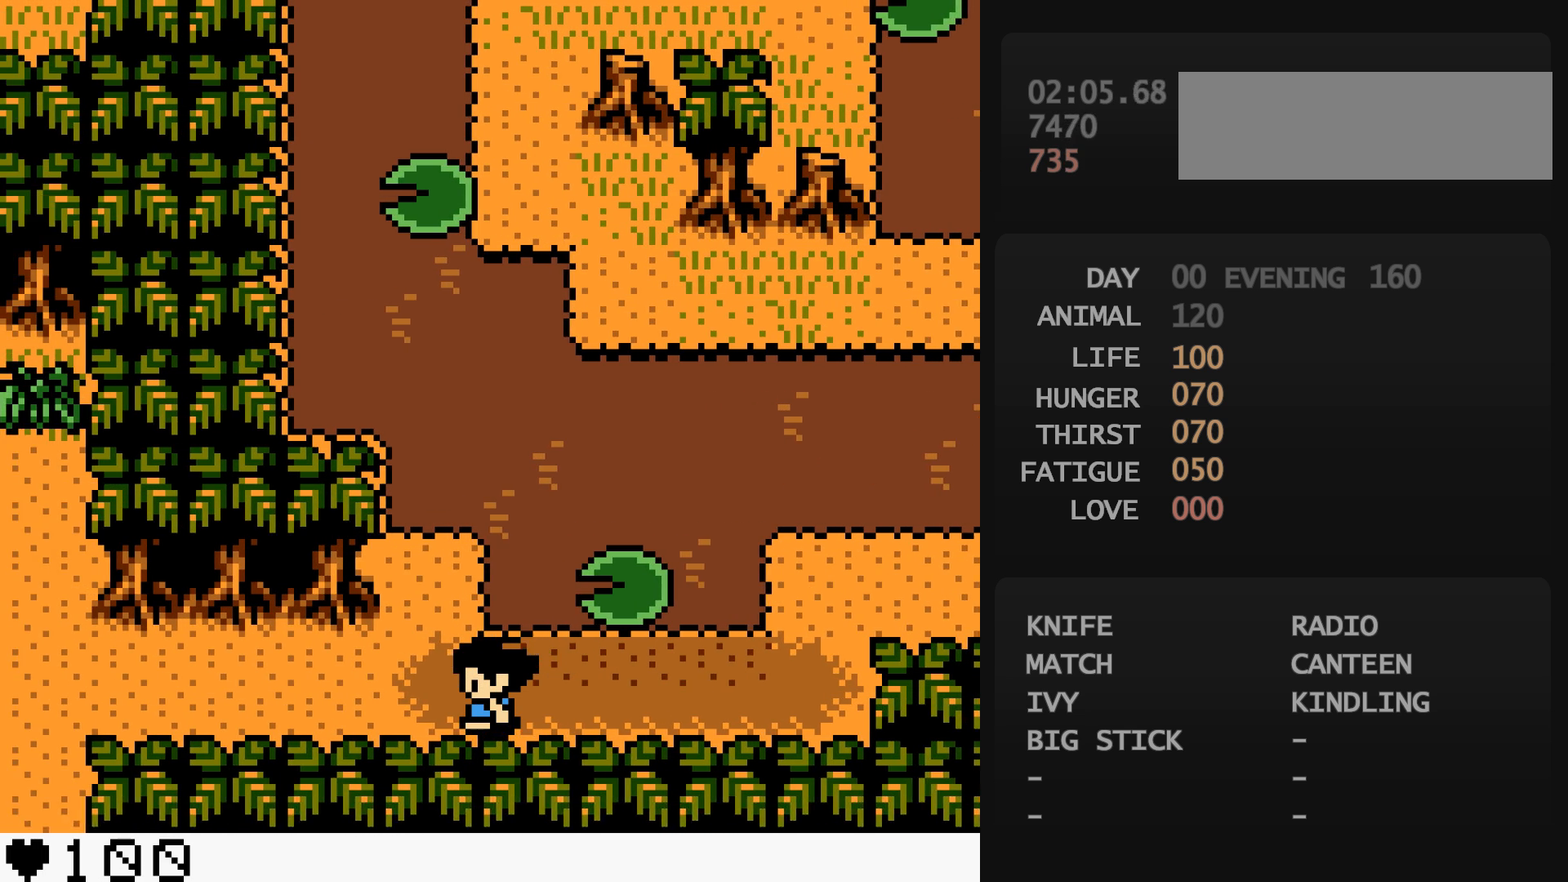
{"buttons": ["DPAD_LEFT"], "events": []}
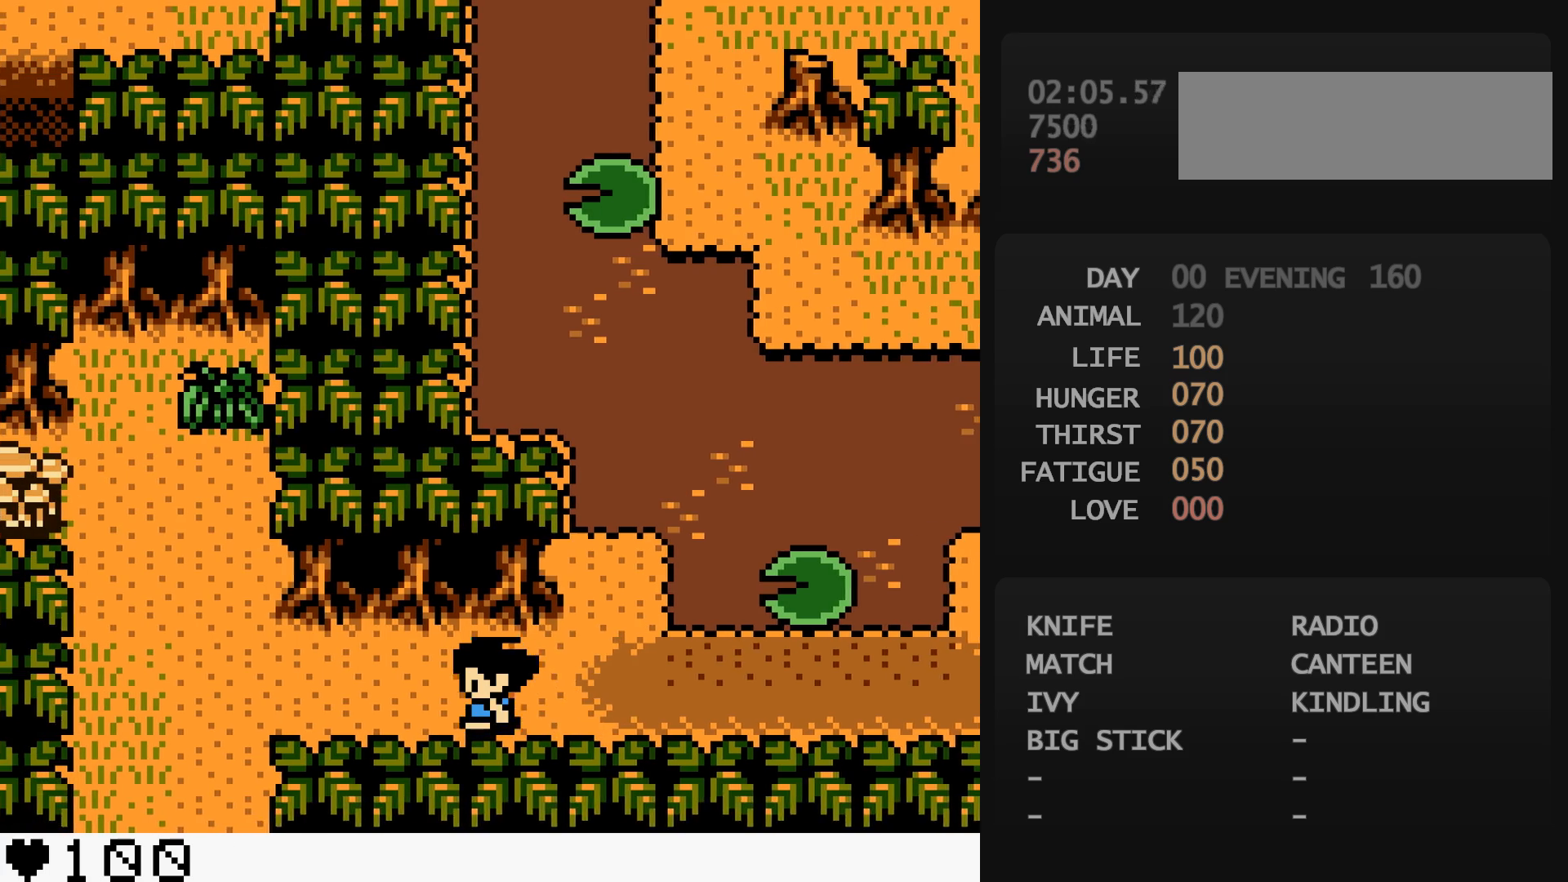
{"buttons": ["DPAD_LEFT"], "events": []}
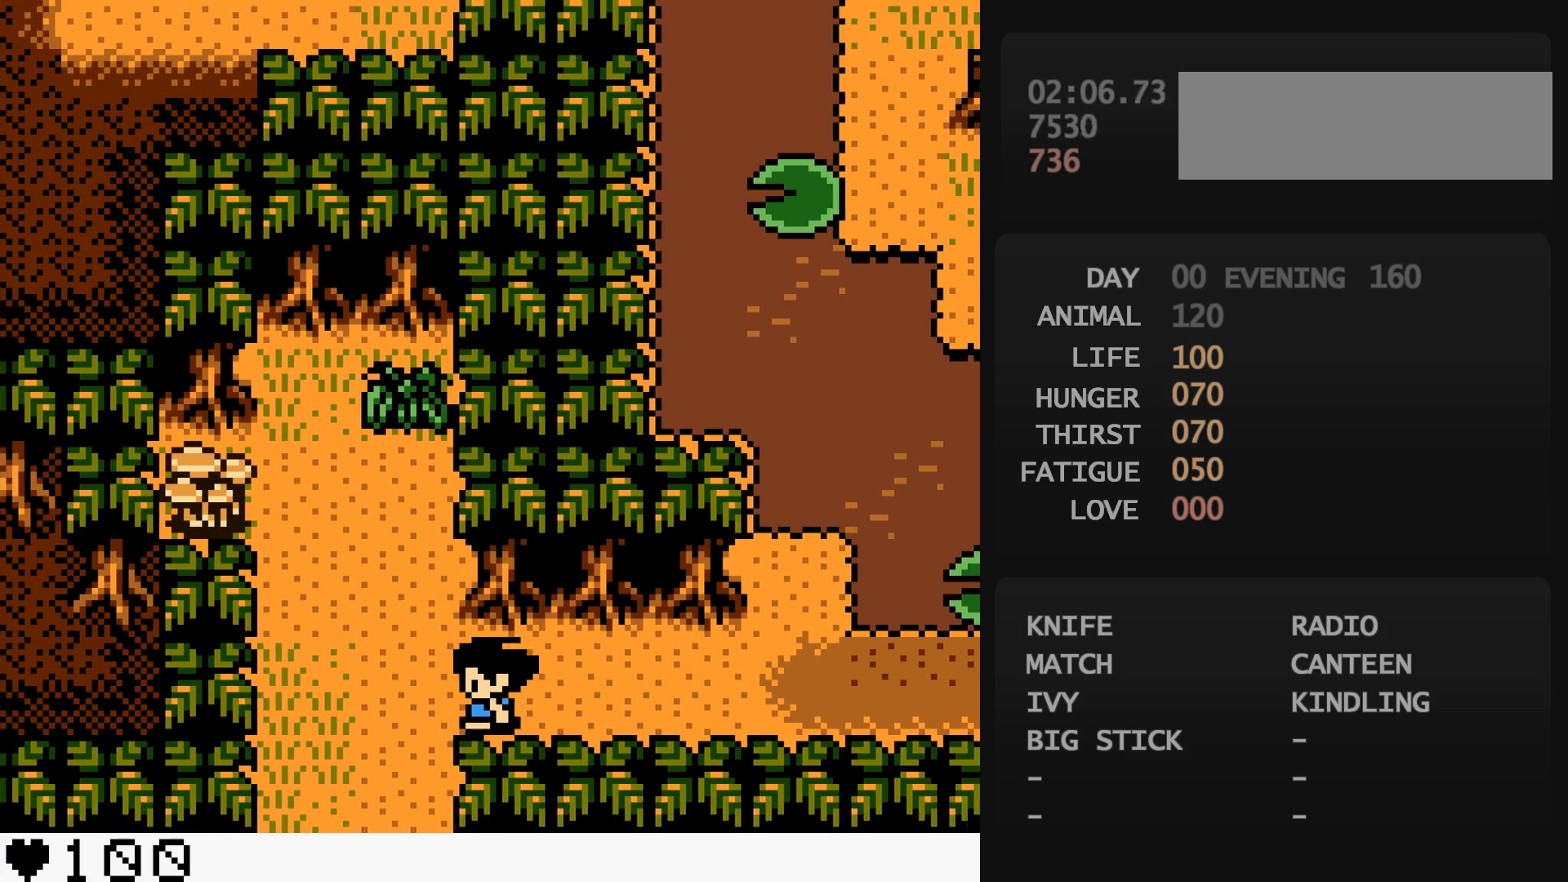
{"buttons": ["DPAD_DOWN"], "events": [[17, "DPAD_DOWN", "down"], [17, "DPAD_LEFT", "up"]]}
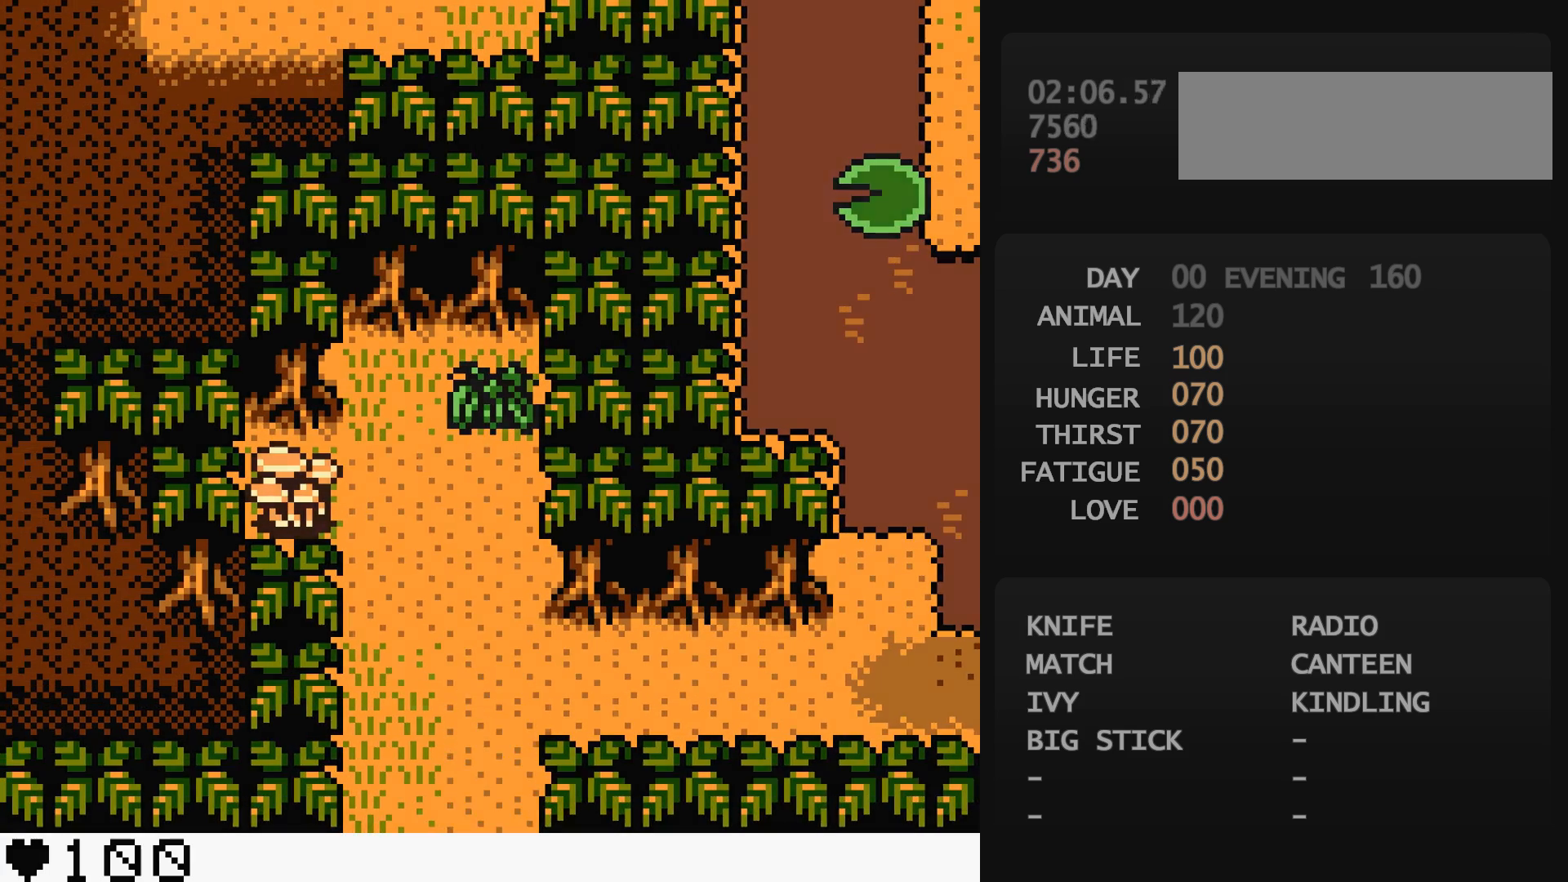
{"buttons": ["DPAD_LEFT"], "events": [[67, "DPAD_DOWN", "up"], [233, "DPAD_LEFT", "down"]]}
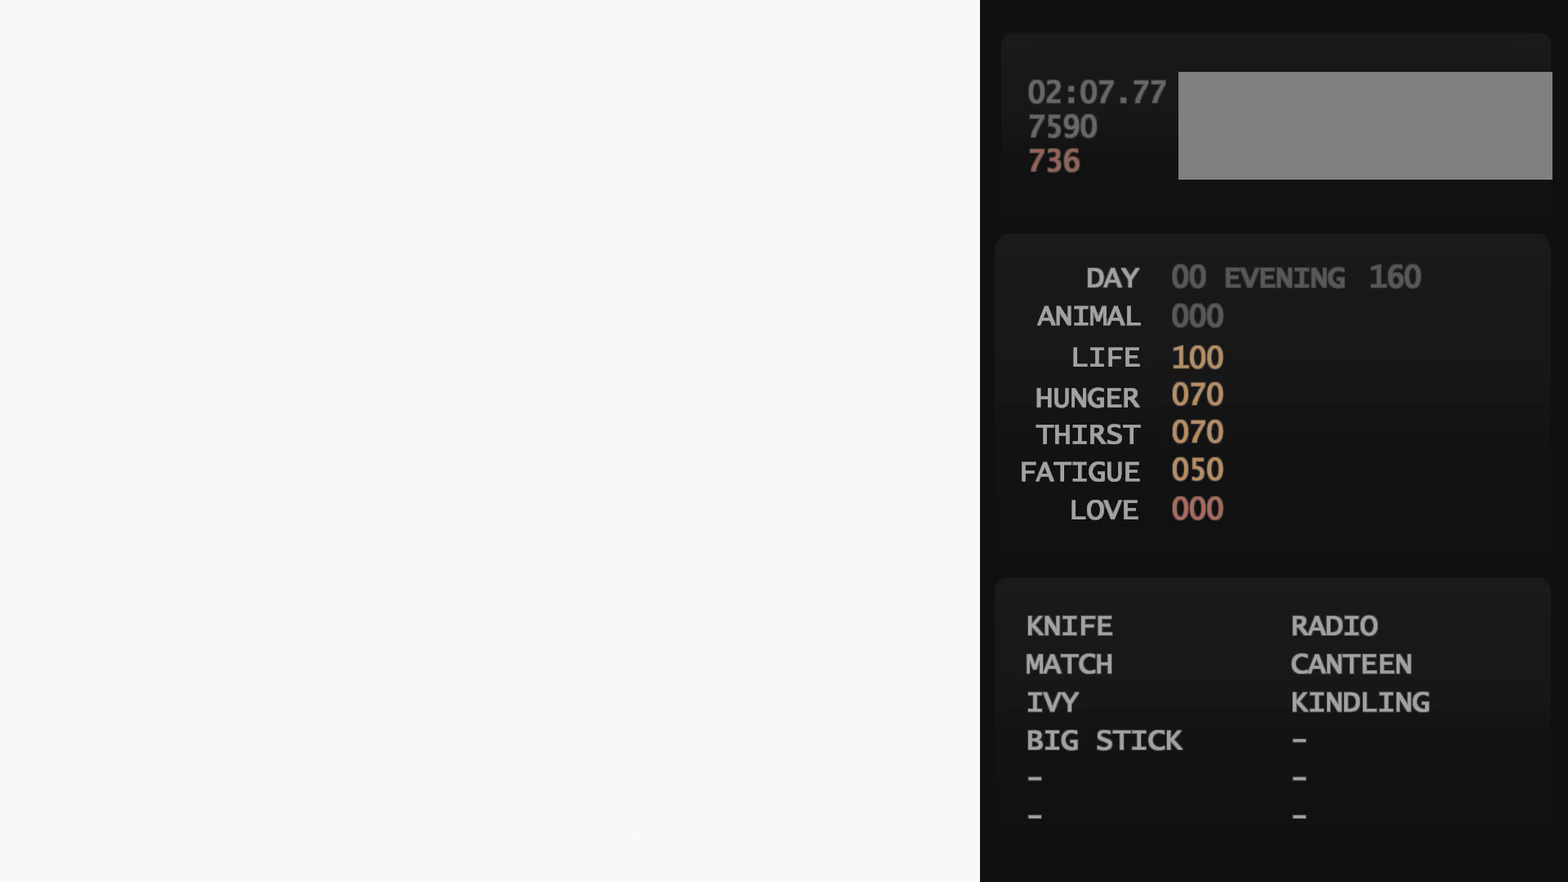
{"buttons": ["DPAD_LEFT"], "events": []}
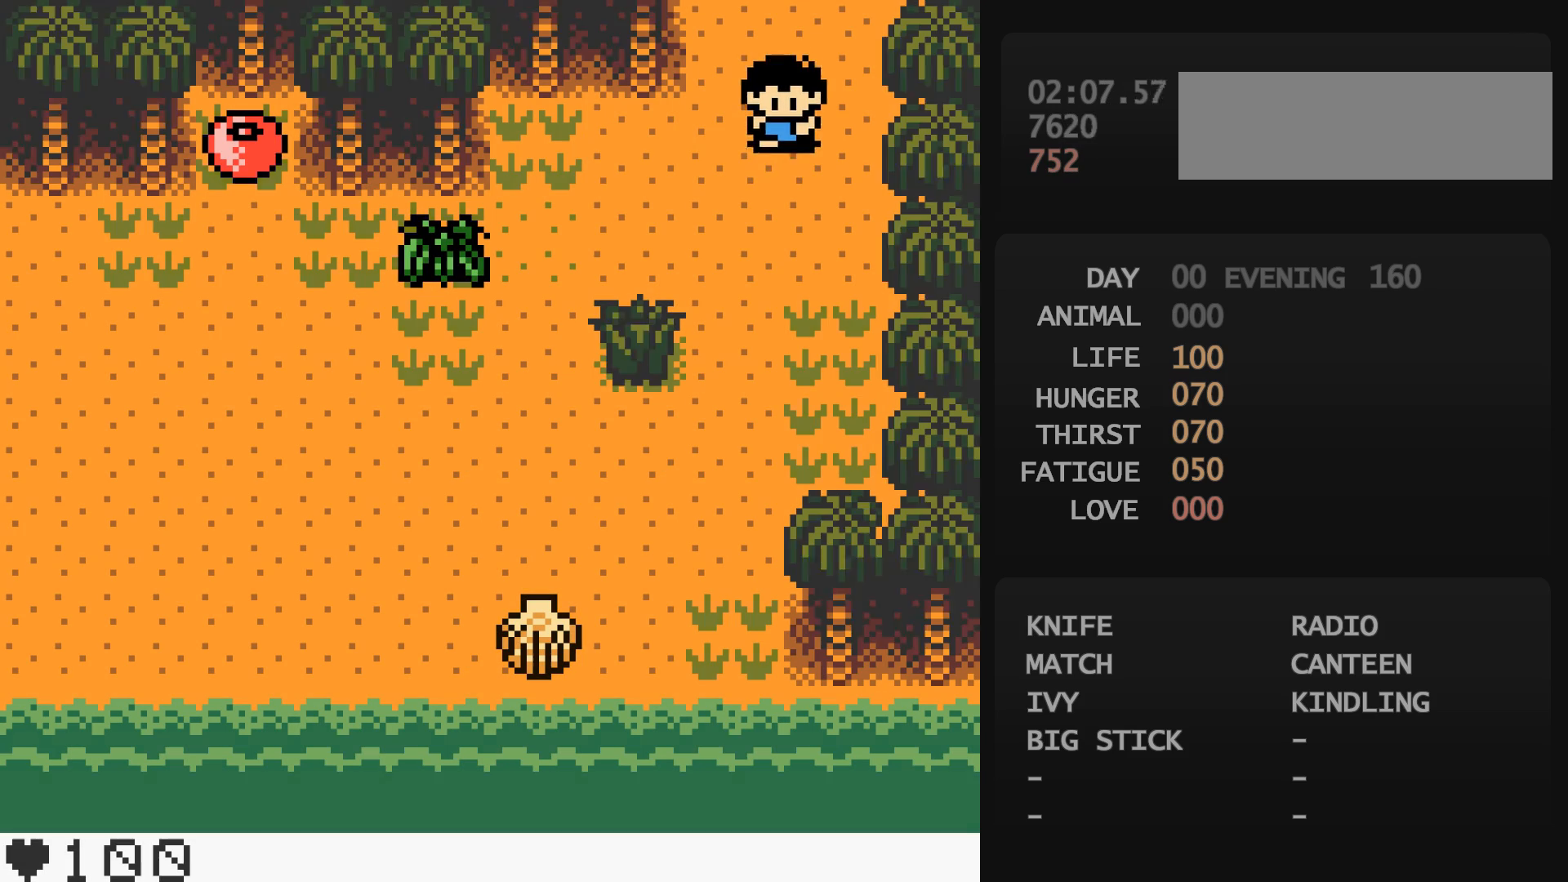
{"buttons": ["DPAD_LEFT"], "events": []}
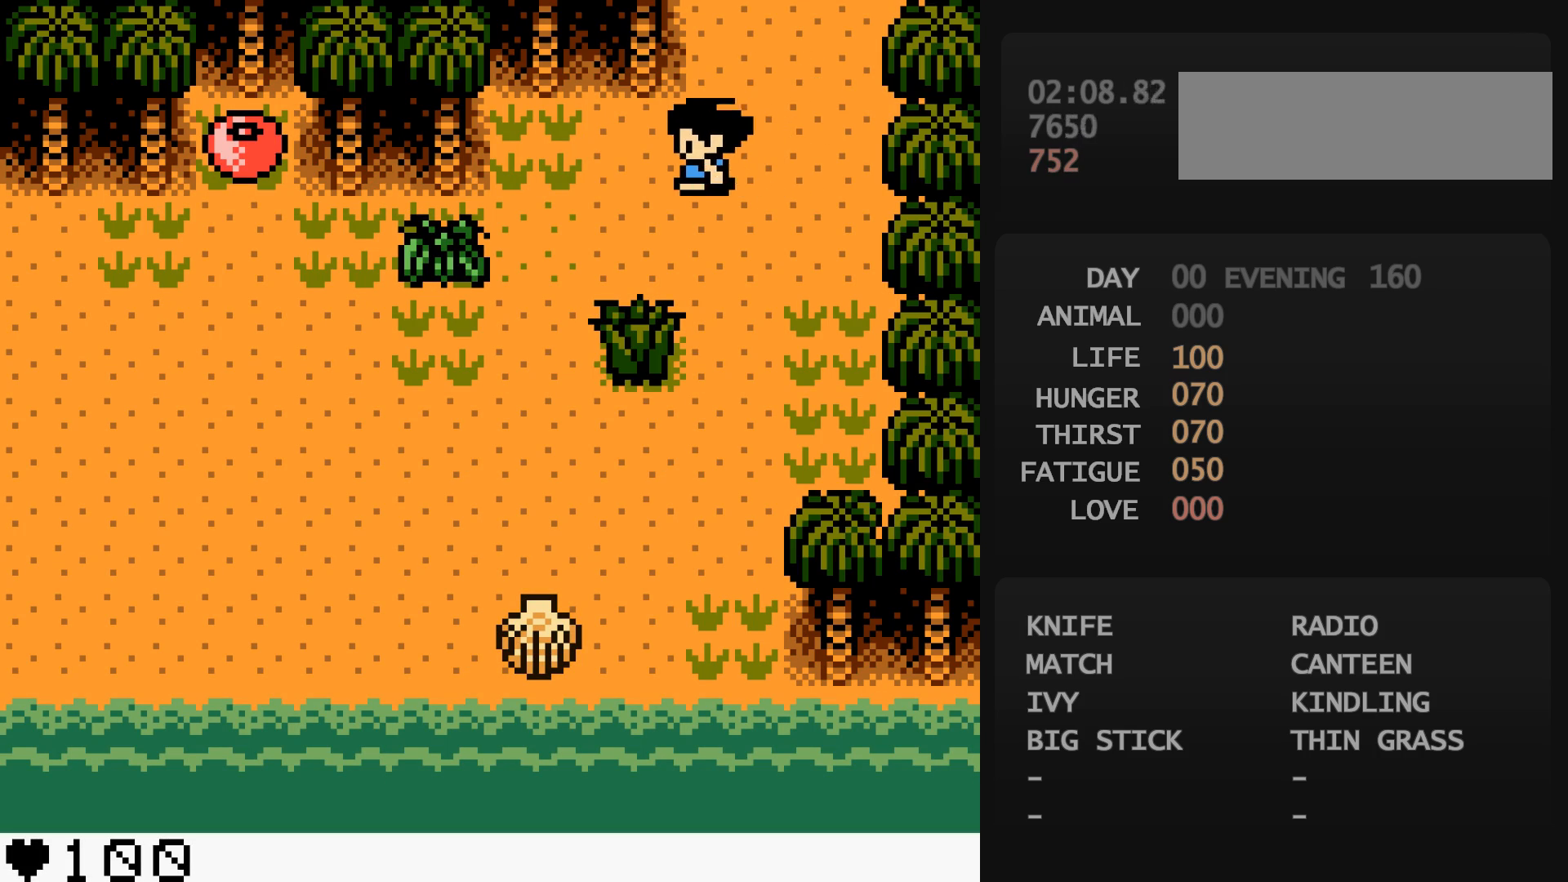
{"buttons": [], "events": [[67, "DPAD_DOWN", "down"], [333, "A", "down"], [333, "DPAD_DOWN", "up"], [333, "DPAD_LEFT", "up"], [350, "A", "up"]]}
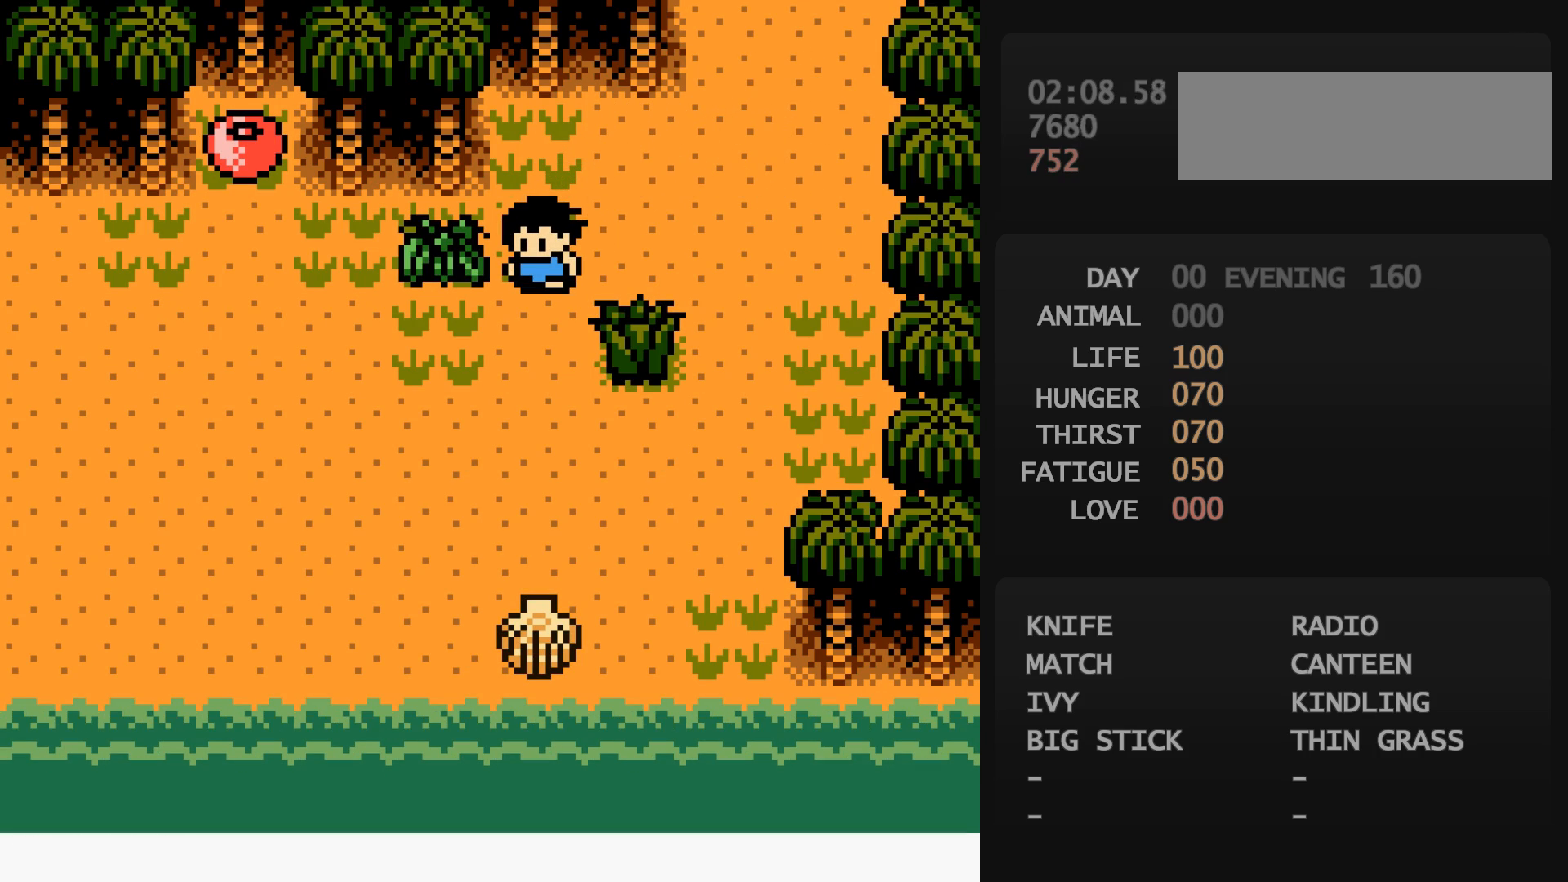
{"buttons": [], "events": [[83, "A", "down"], [100, "A", "up"]]}
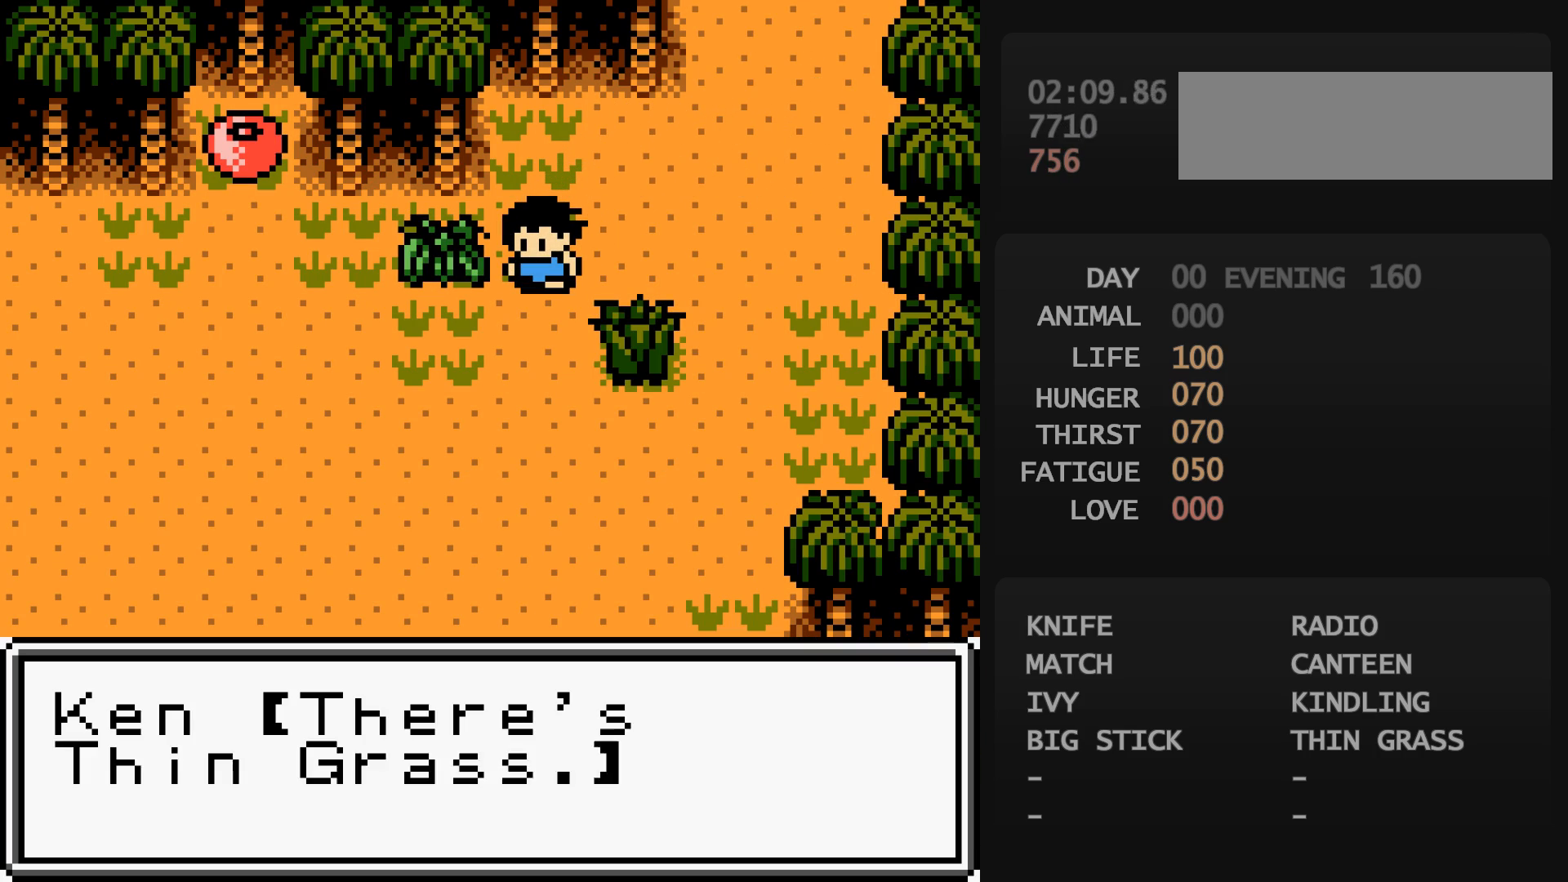
{"buttons": ["DPAD_UP", "DPAD_LEFT"], "events": [[33, "A", "down"], [50, "A", "up"], [150, "A", "down"], [150, "DPAD_LEFT", "down"], [167, "A", "up"], [167, "DPAD_DOWN", "down"], [433, "DPAD_DOWN", "up"], [433, "DPAD_UP", "down"]]}
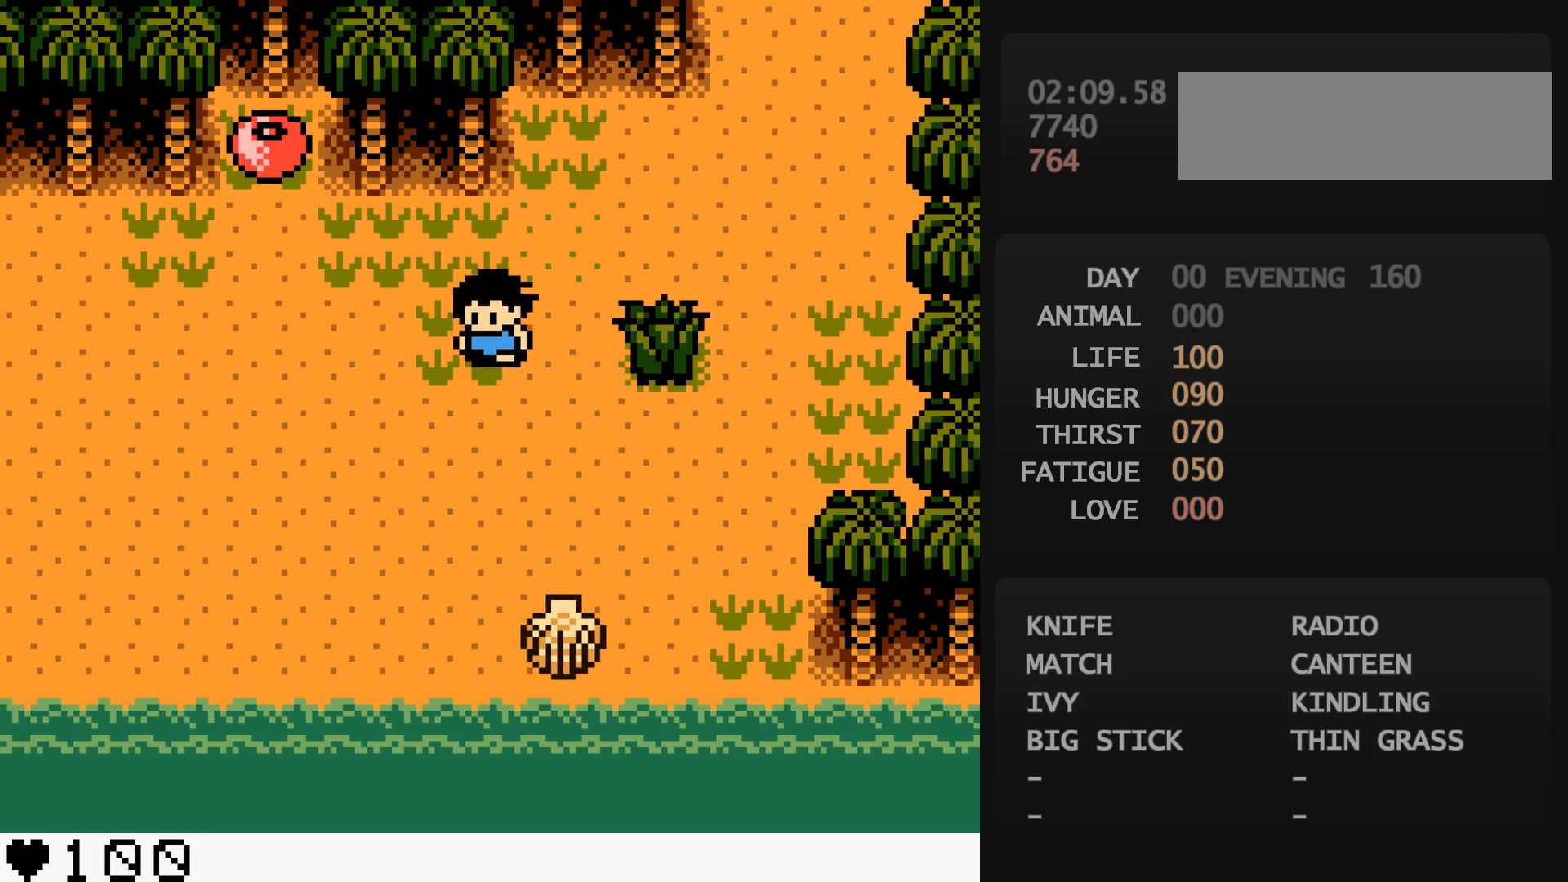
{"buttons": [], "events": [[267, "A", "down"], [267, "DPAD_LEFT", "up"], [267, "DPAD_UP", "up"], [283, "A", "up"], [417, "A", "down"], [433, "A", "up"]]}
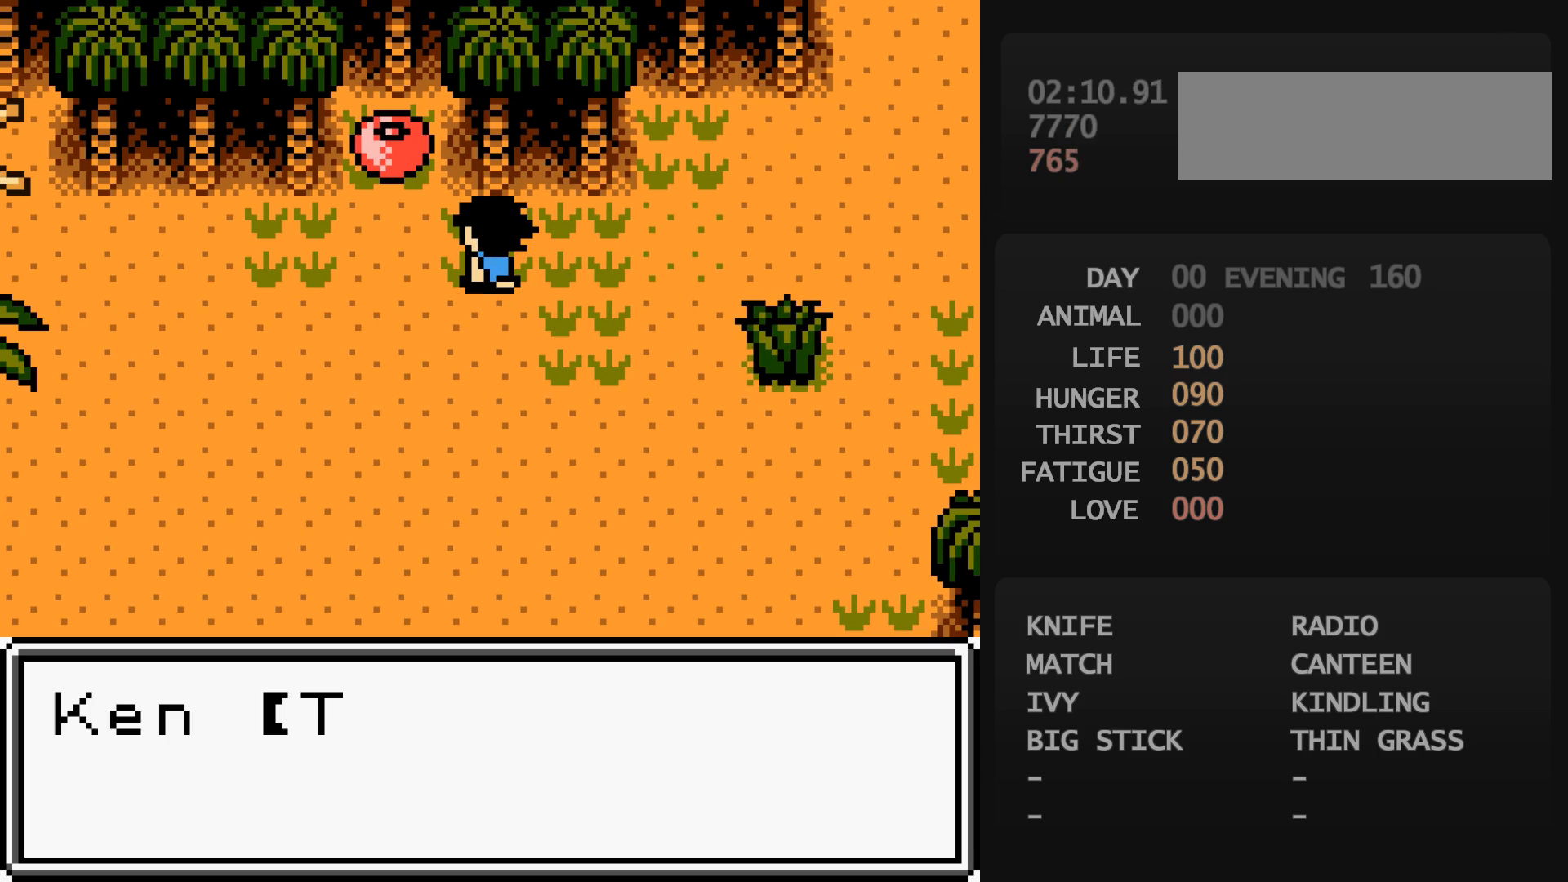
{"buttons": [], "events": [[400, "DPAD_DOWN", "down"], [417, "DPAD_DOWN", "up"], [433, "A", "down"], [450, "A", "up"]]}
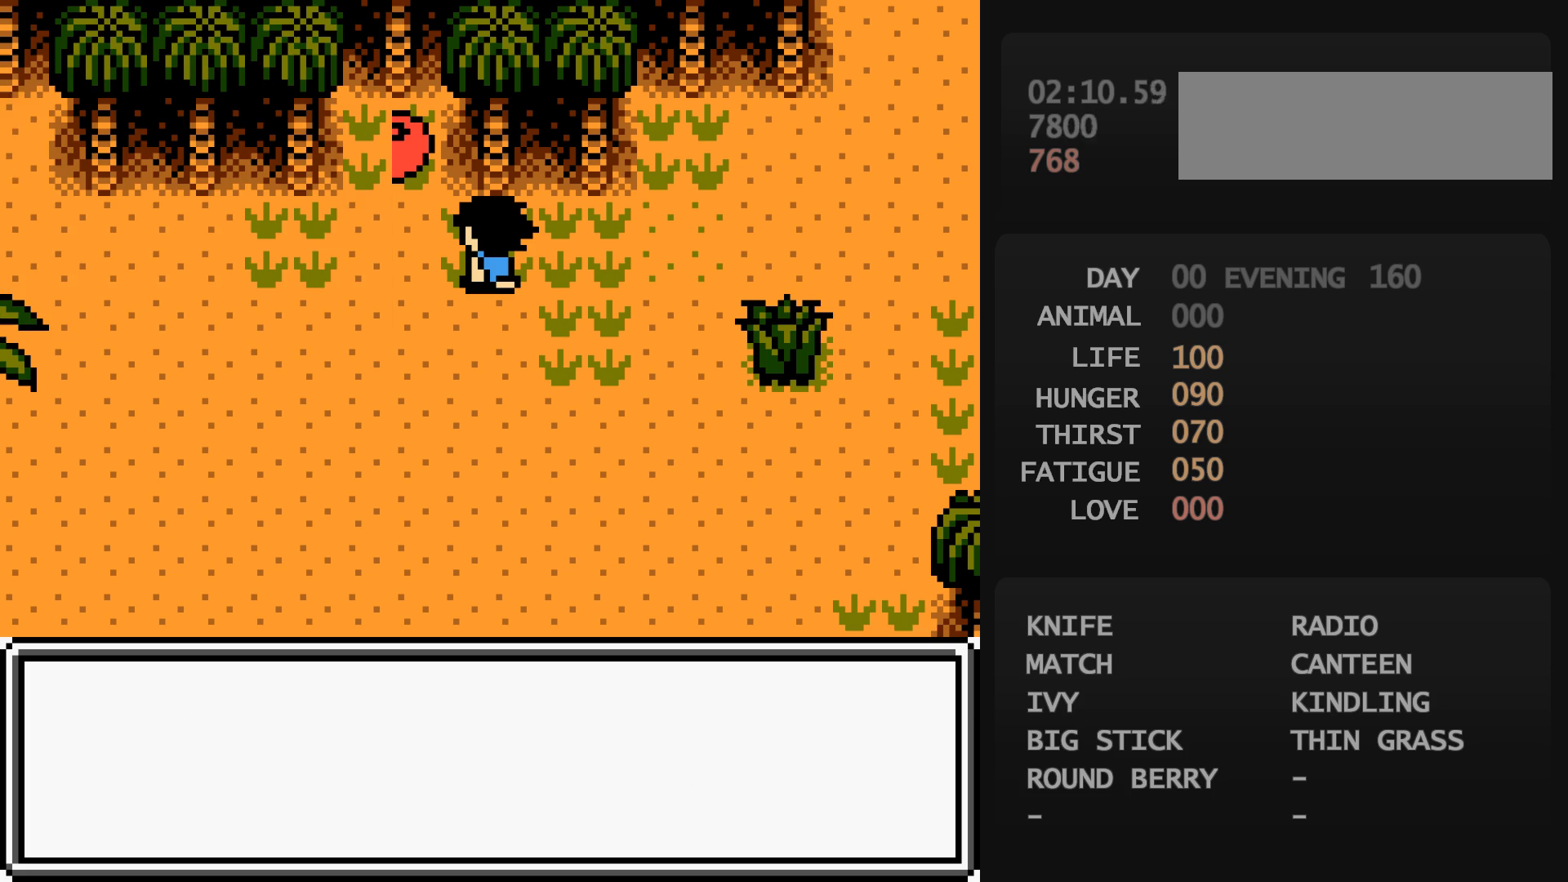
{"buttons": [], "events": [[17, "A", "down"], [33, "A", "up"], [200, "B", "down"], [217, "A", "down"], [217, "B", "up"], [233, "A", "up"]]}
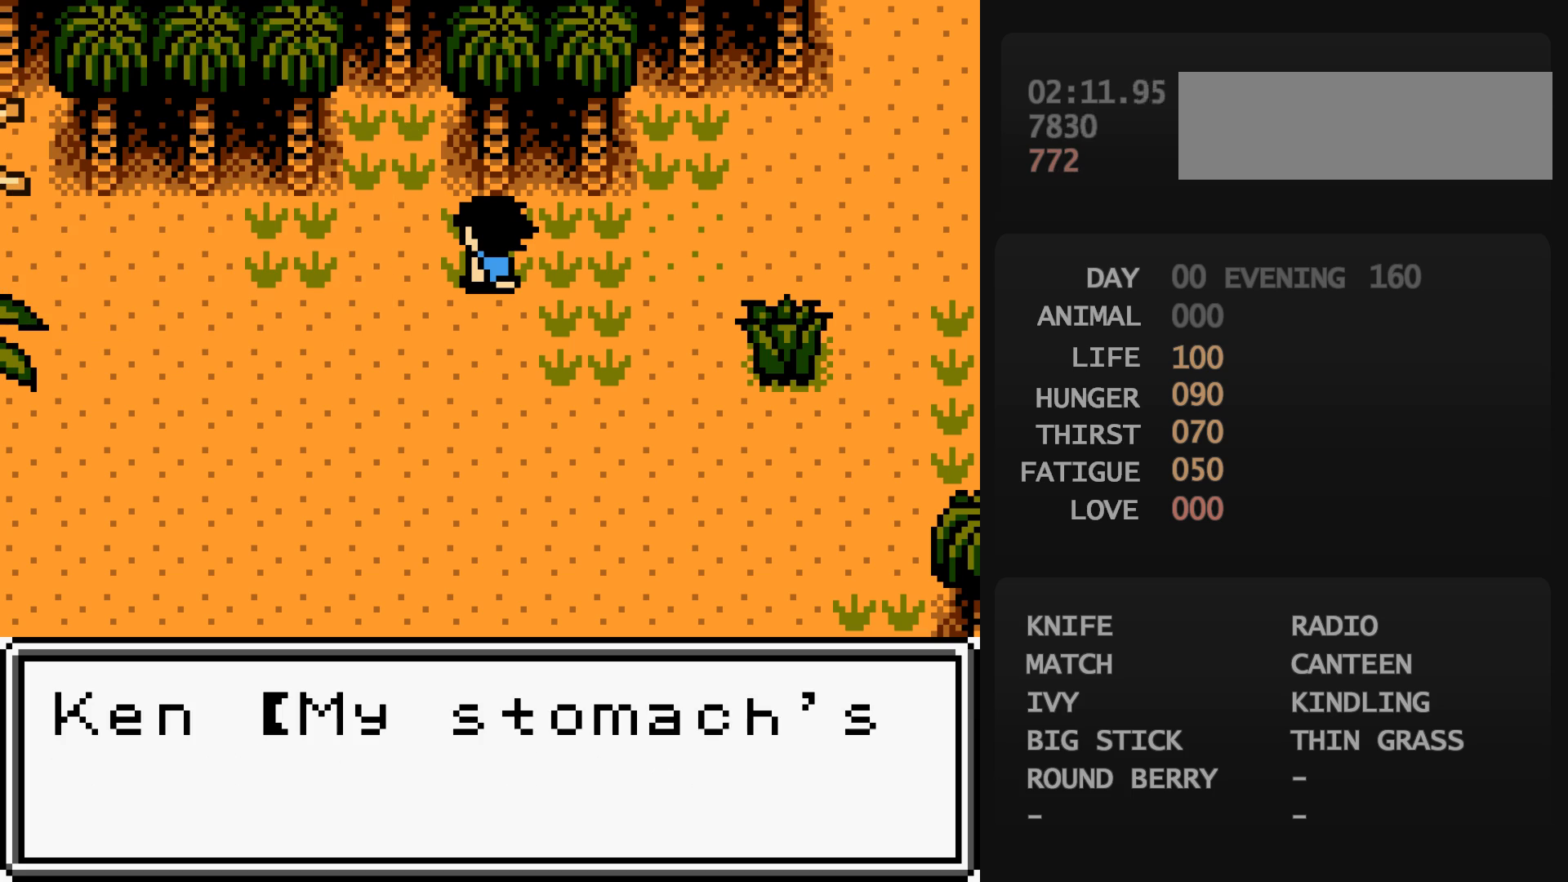
{"buttons": ["DPAD_DOWN", "DPAD_LEFT"], "events": [[167, "START", "down"], [183, "START", "up"], [200, "B", "down"], [200, "DPAD_DOWN", "down"], [200, "DPAD_LEFT", "down"], [217, "B", "up"]]}
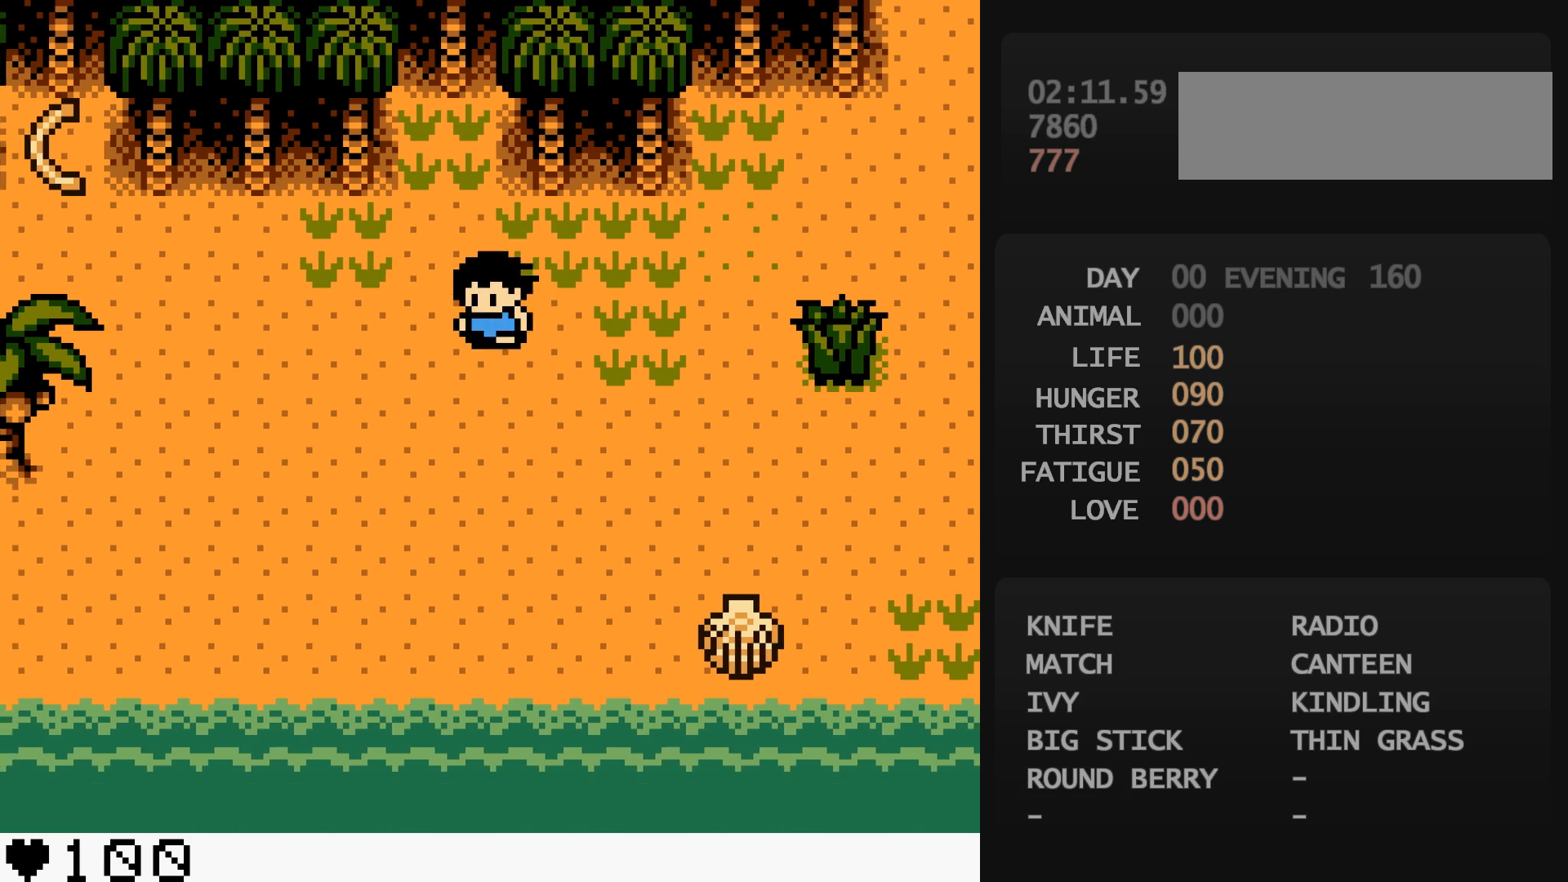
{"buttons": ["DPAD_DOWN", "DPAD_LEFT"], "events": []}
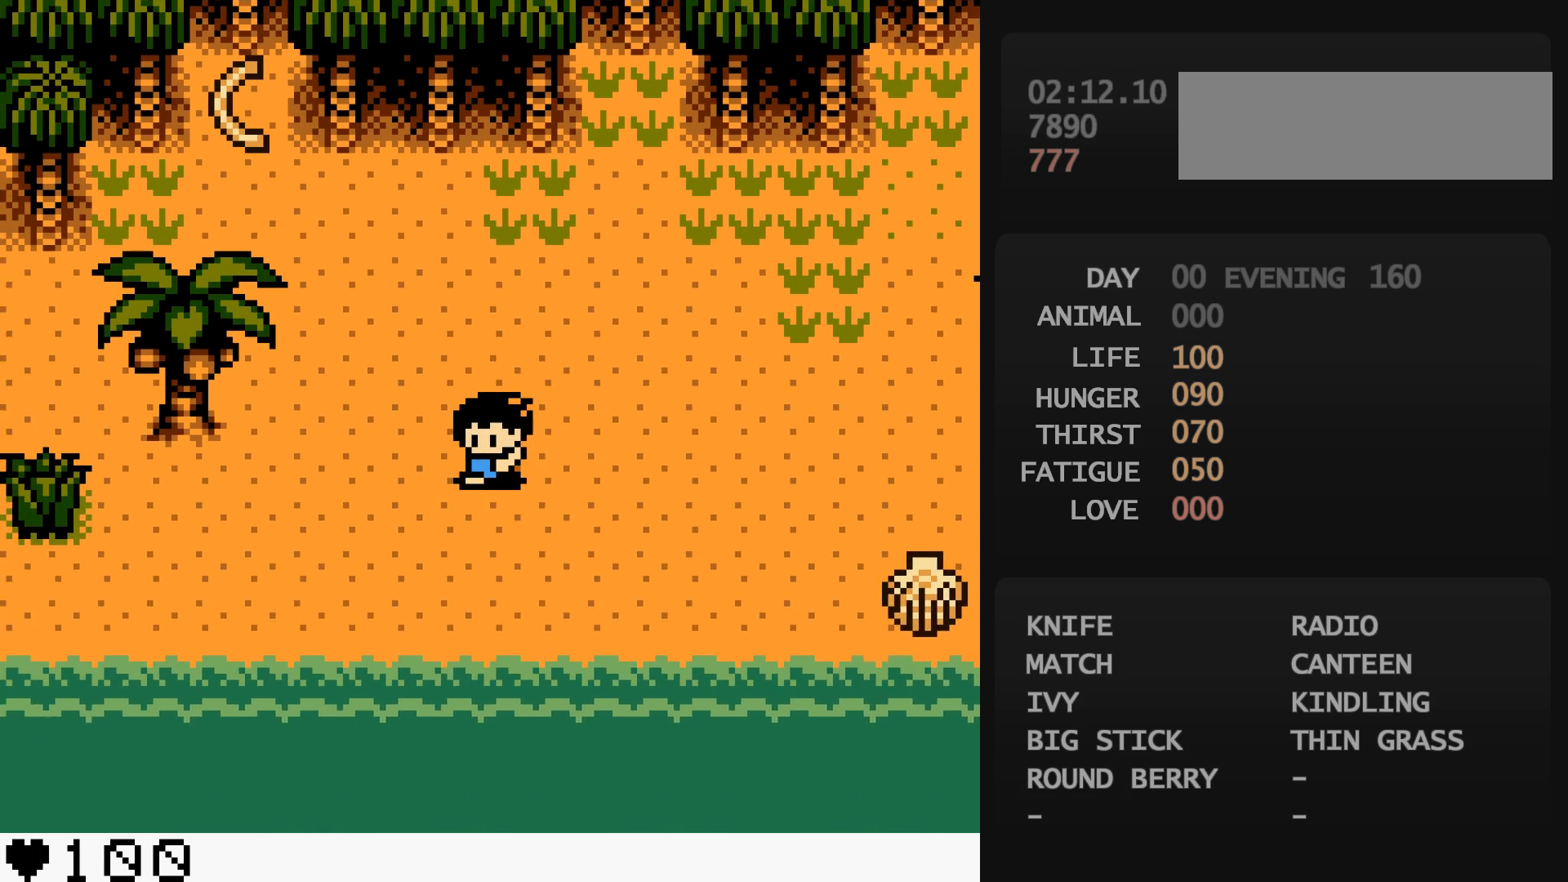
{"buttons": ["DPAD_LEFT"], "events": [[250, "DPAD_DOWN", "up"]]}
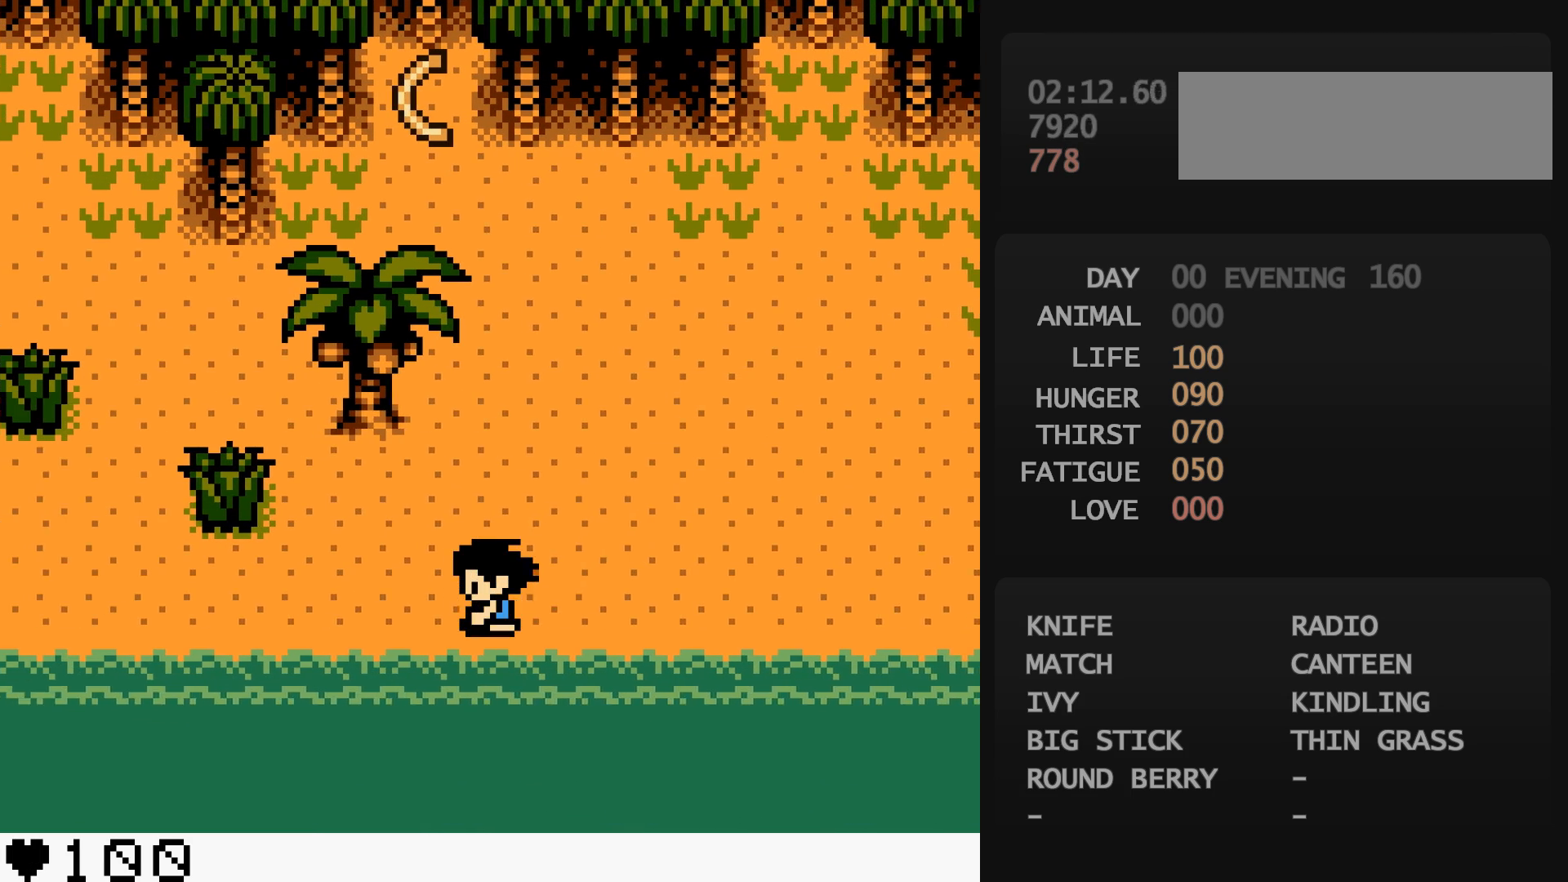
{"buttons": ["DPAD_LEFT"], "events": []}
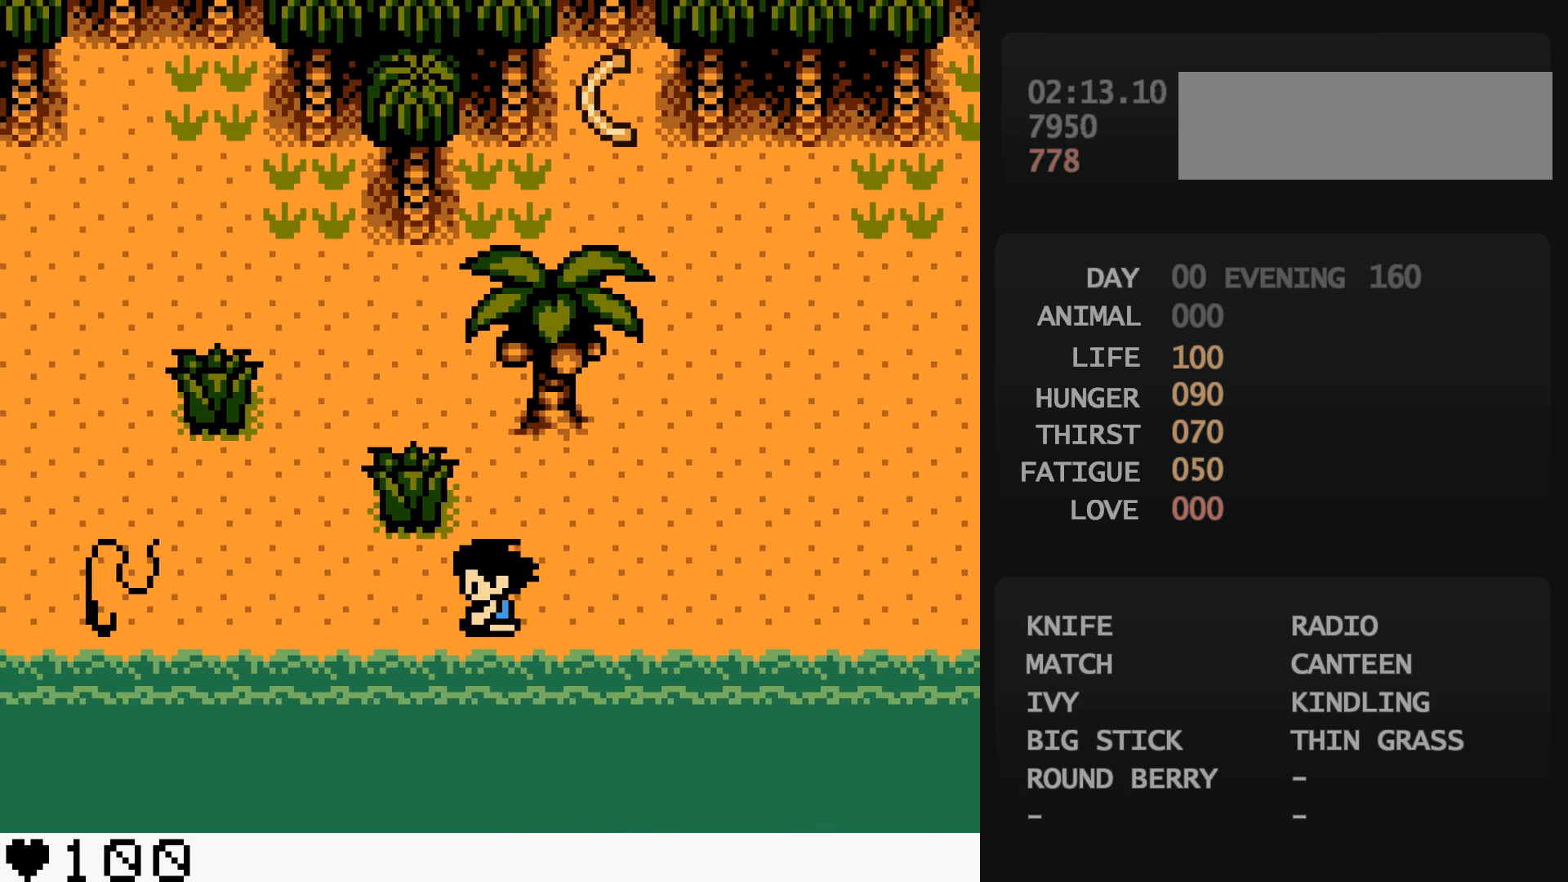
{"buttons": ["DPAD_UP", "DPAD_LEFT"], "events": [[233, "DPAD_LEFT", "up"], [233, "DPAD_UP", "down"], [400, "DPAD_LEFT", "down"]]}
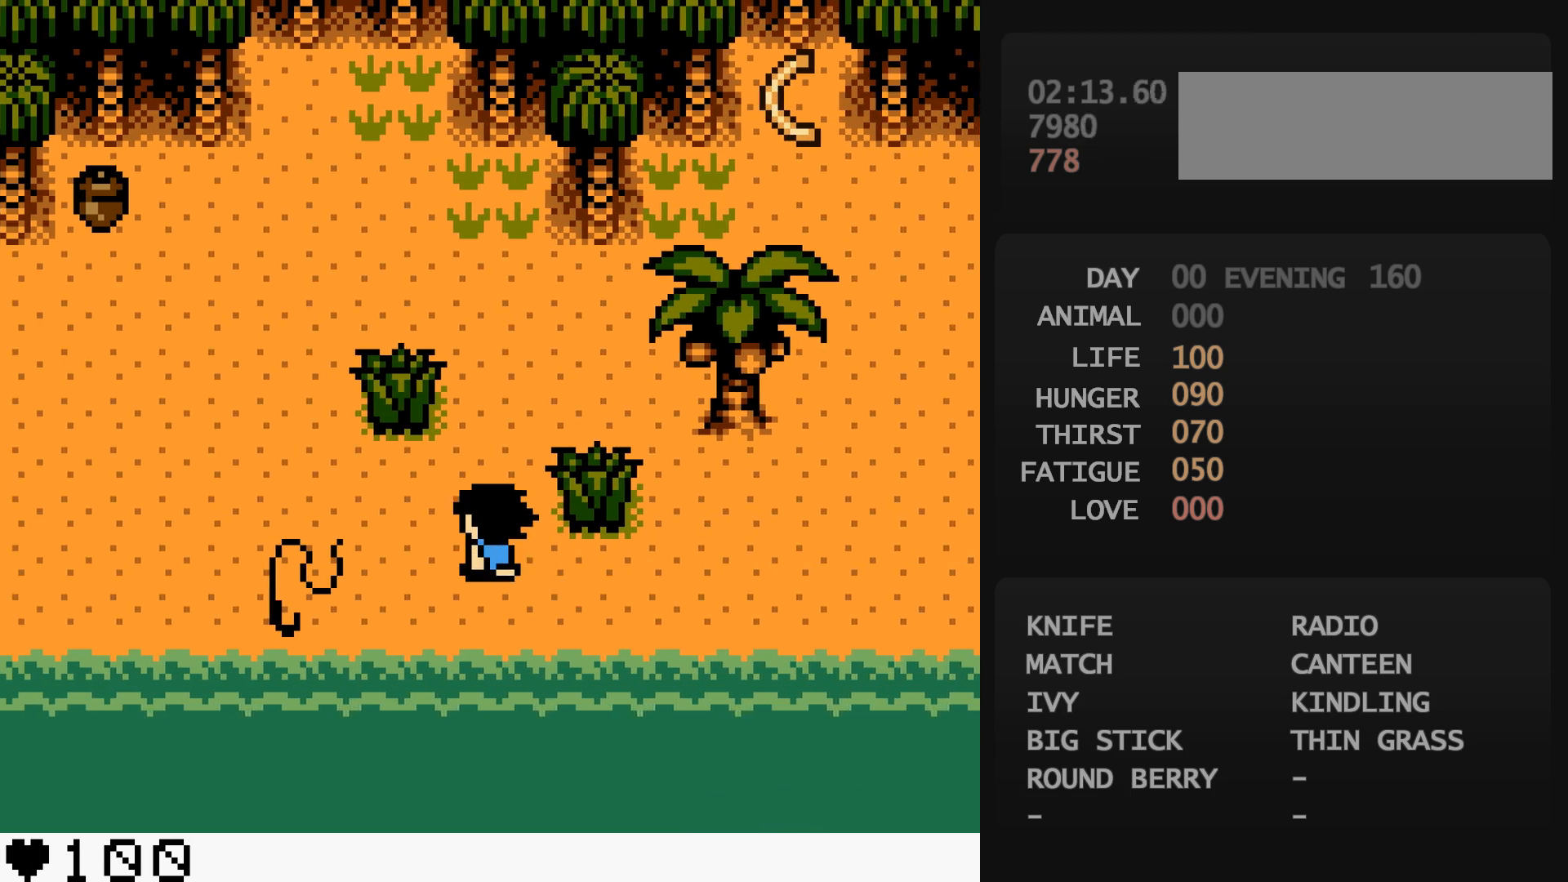
{"buttons": ["DPAD_UP", "DPAD_LEFT"], "events": [[17, "DPAD_UP", "up"], [267, "DPAD_LEFT", "up"], [267, "DPAD_UP", "down"], [450, "DPAD_LEFT", "down"]]}
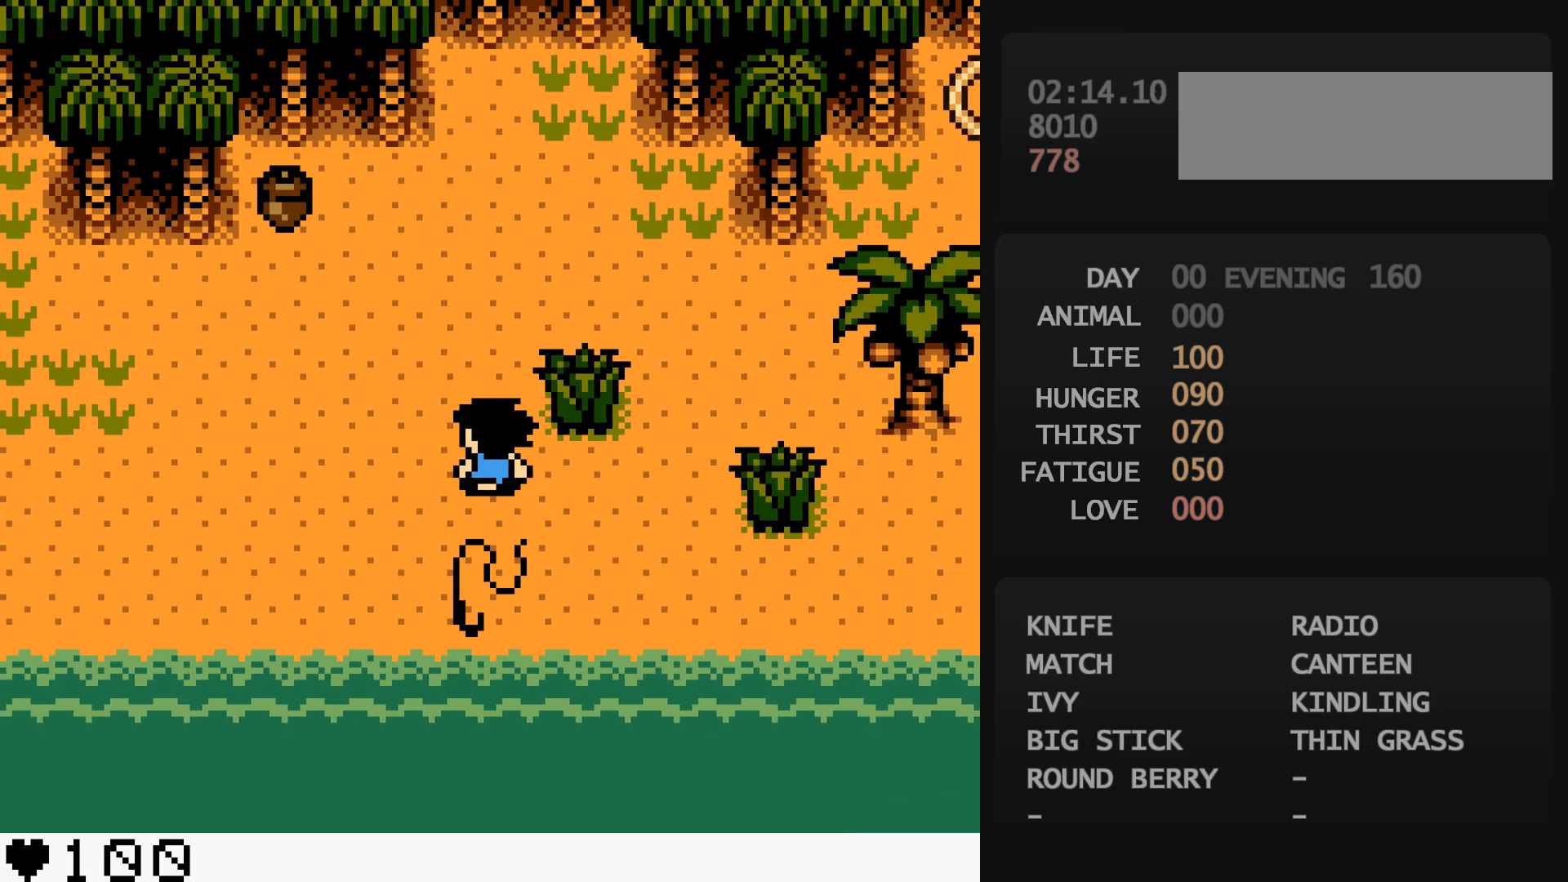
{"buttons": ["A"], "events": [[333, "A", "down"], [333, "DPAD_LEFT", "up"], [333, "DPAD_UP", "up"], [350, "A", "up"], [500, "A", "down"]]}
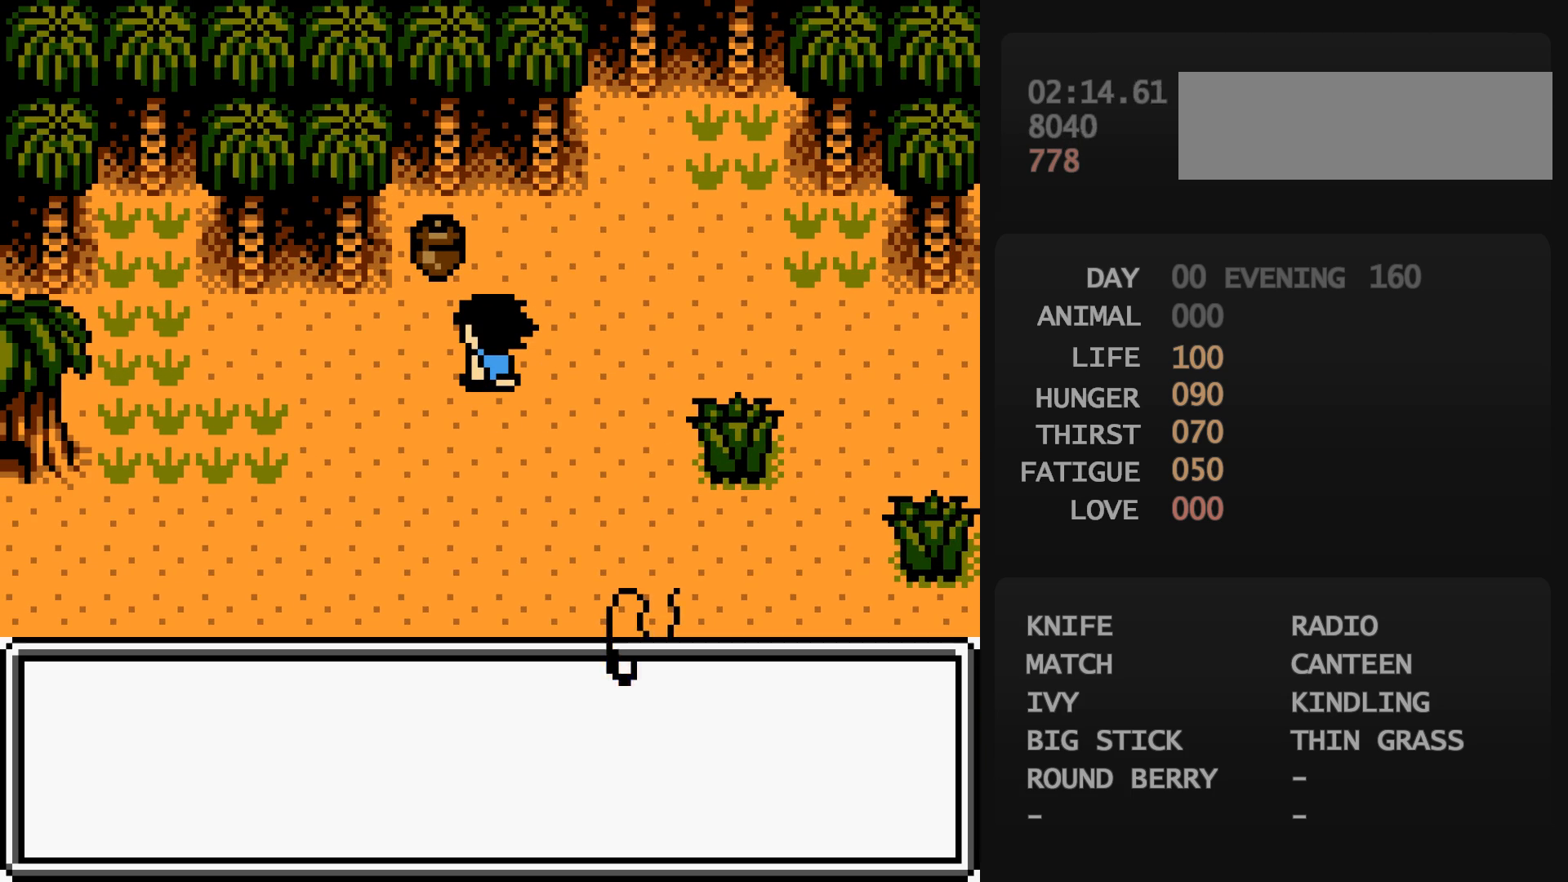
{"buttons": [], "events": [[17, "A", "up"], [433, "START", "down"], [450, "START", "up"], [483, "A", "down"], [500, "A", "up"]]}
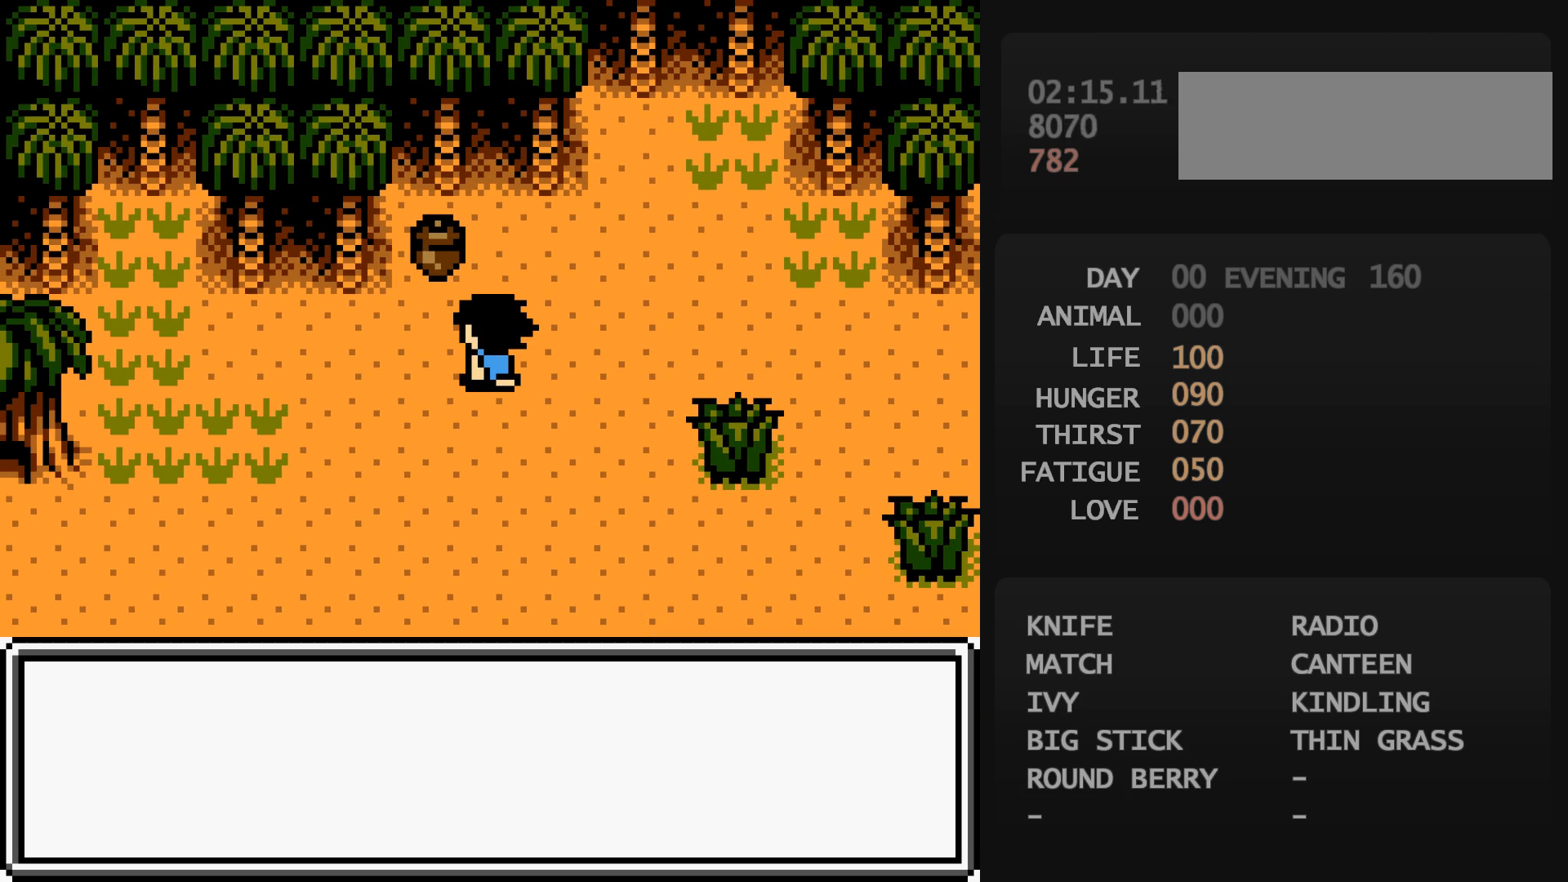
{"buttons": ["DPAD_LEFT"], "events": [[100, "B", "down"], [100, "DPAD_DOWN", "down"], [100, "DPAD_LEFT", "down"], [117, "B", "up"], [383, "DPAD_DOWN", "up"]]}
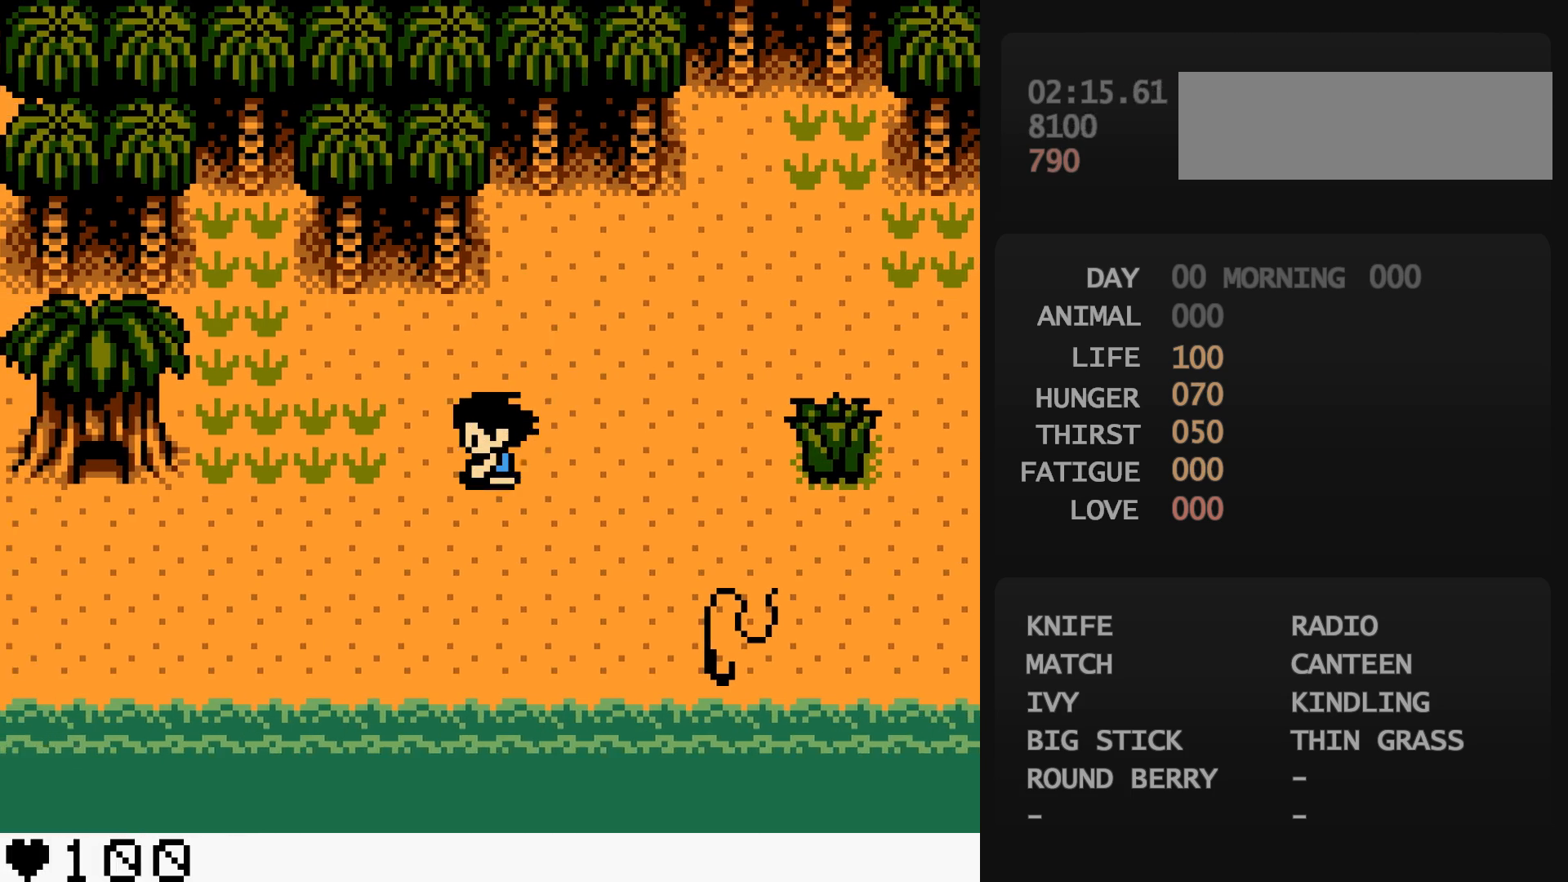
{"buttons": ["DPAD_LEFT"], "events": []}
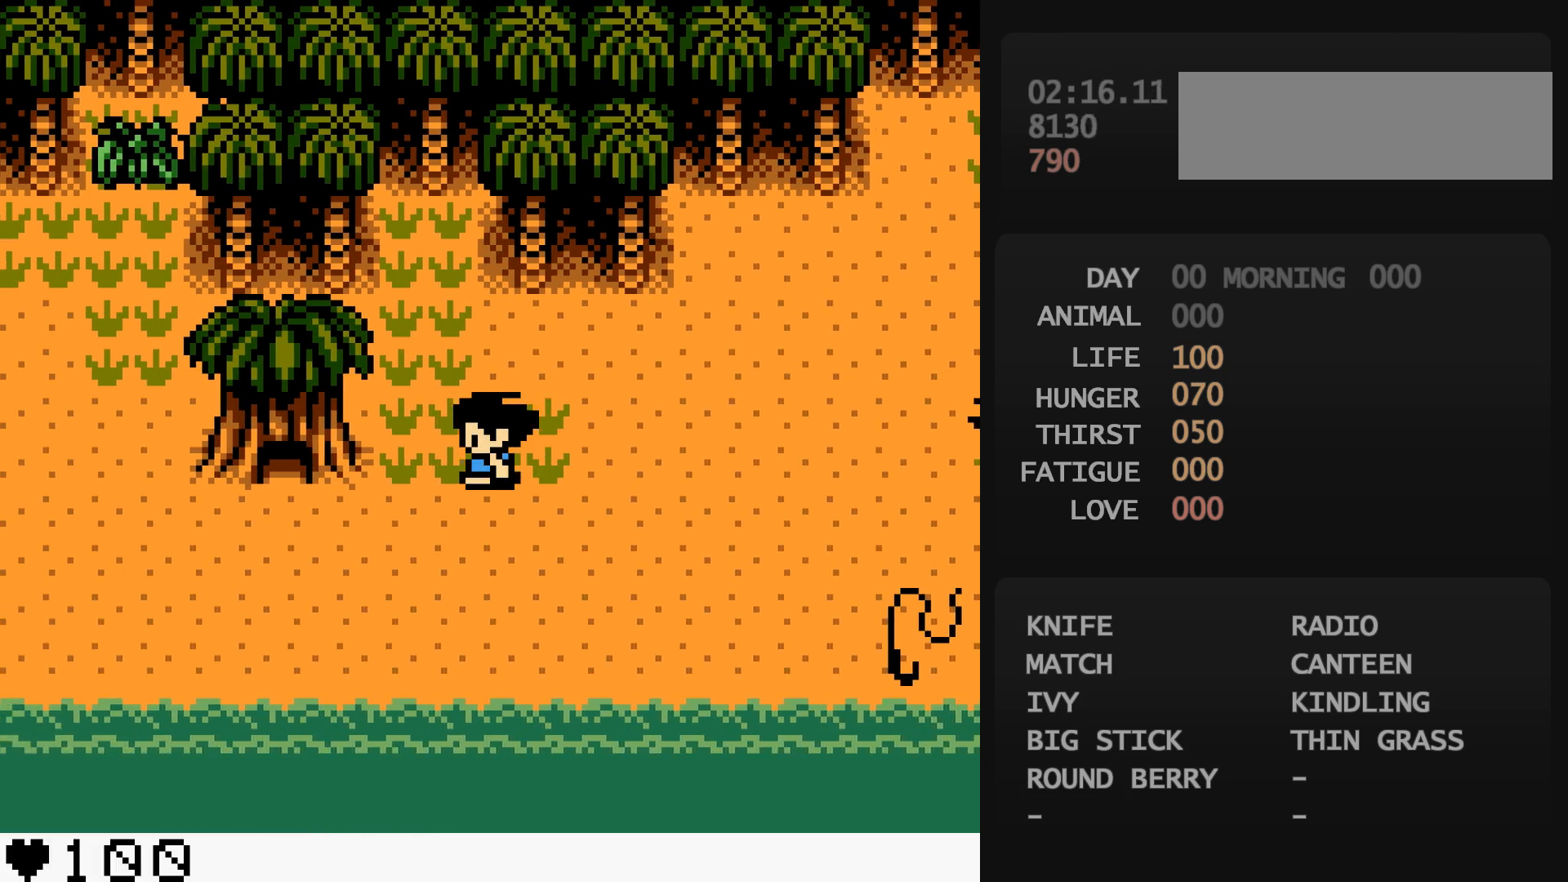
{"buttons": [], "events": [[483, "DPAD_LEFT", "up"]]}
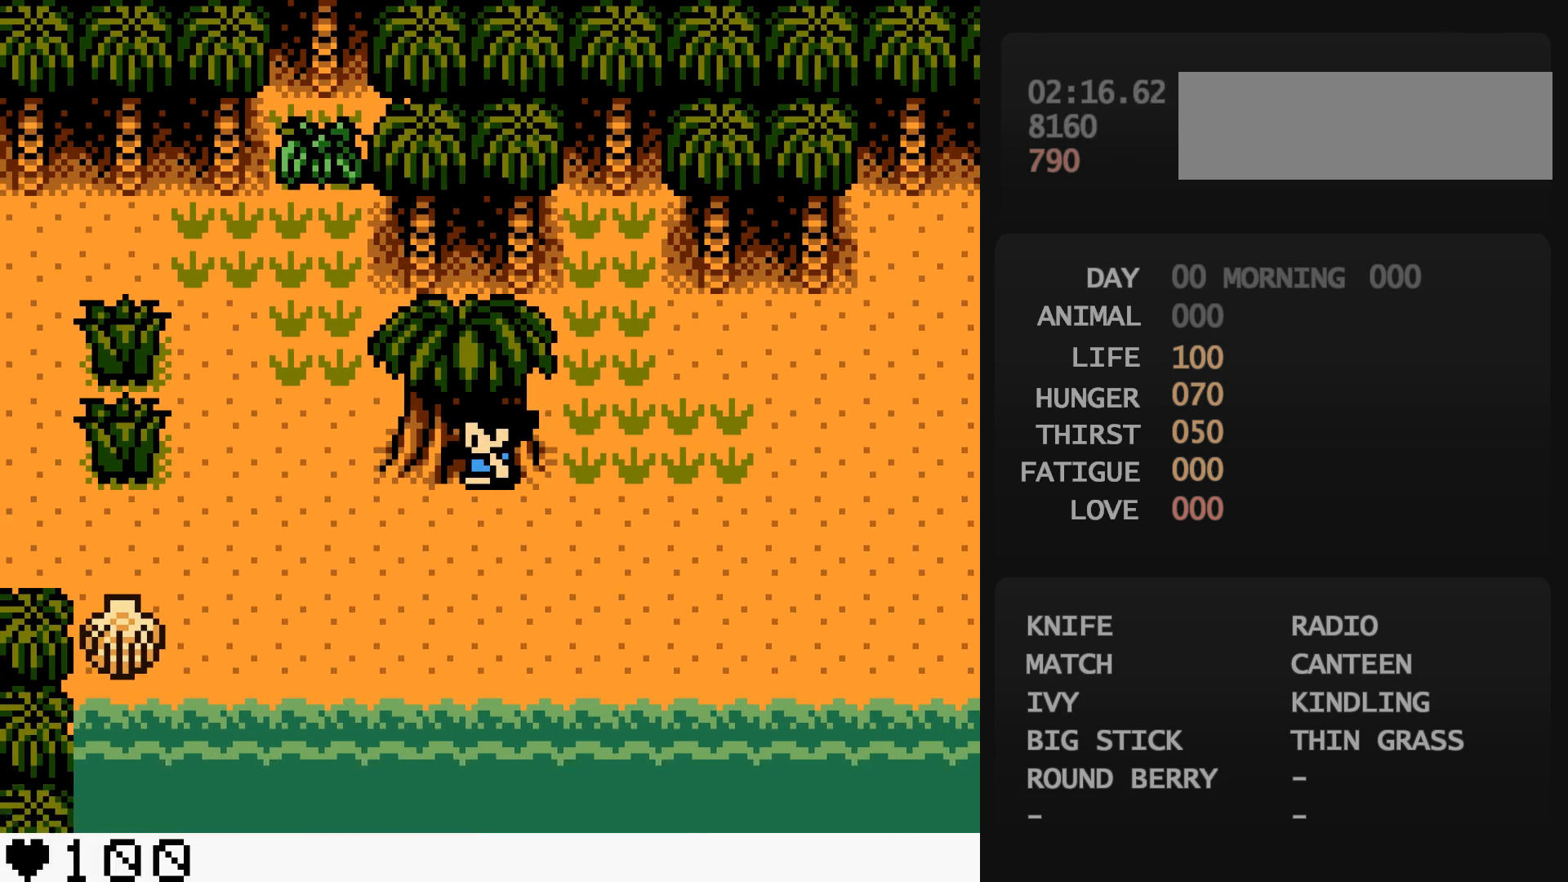
{"buttons": [], "events": [[183, "A", "down"], [200, "A", "up"]]}
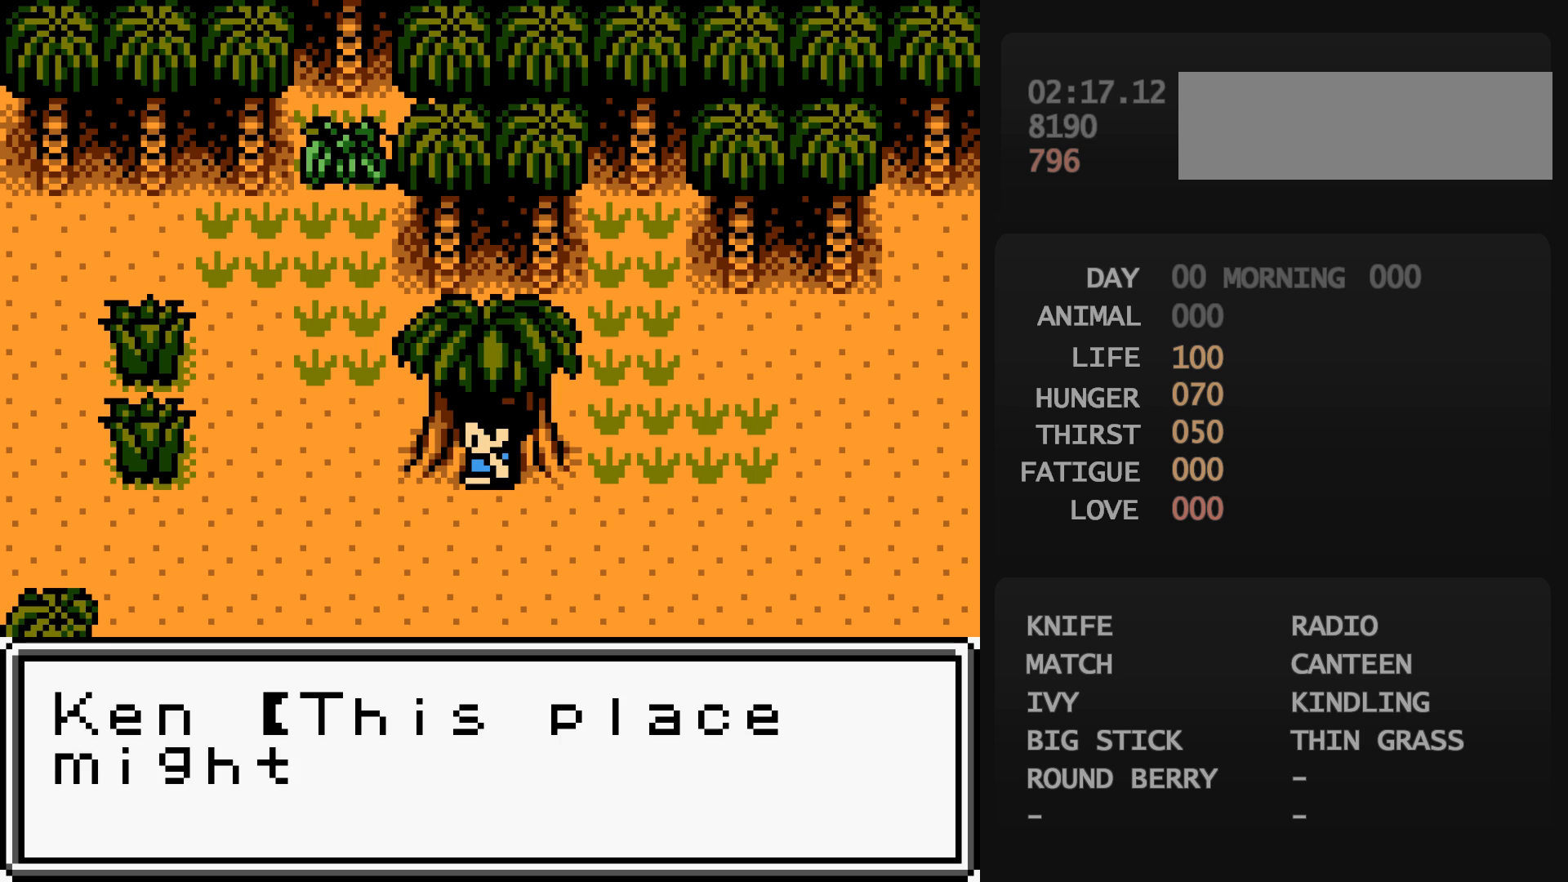
{"buttons": [], "events": [[300, "A", "down"], [317, "A", "up"]]}
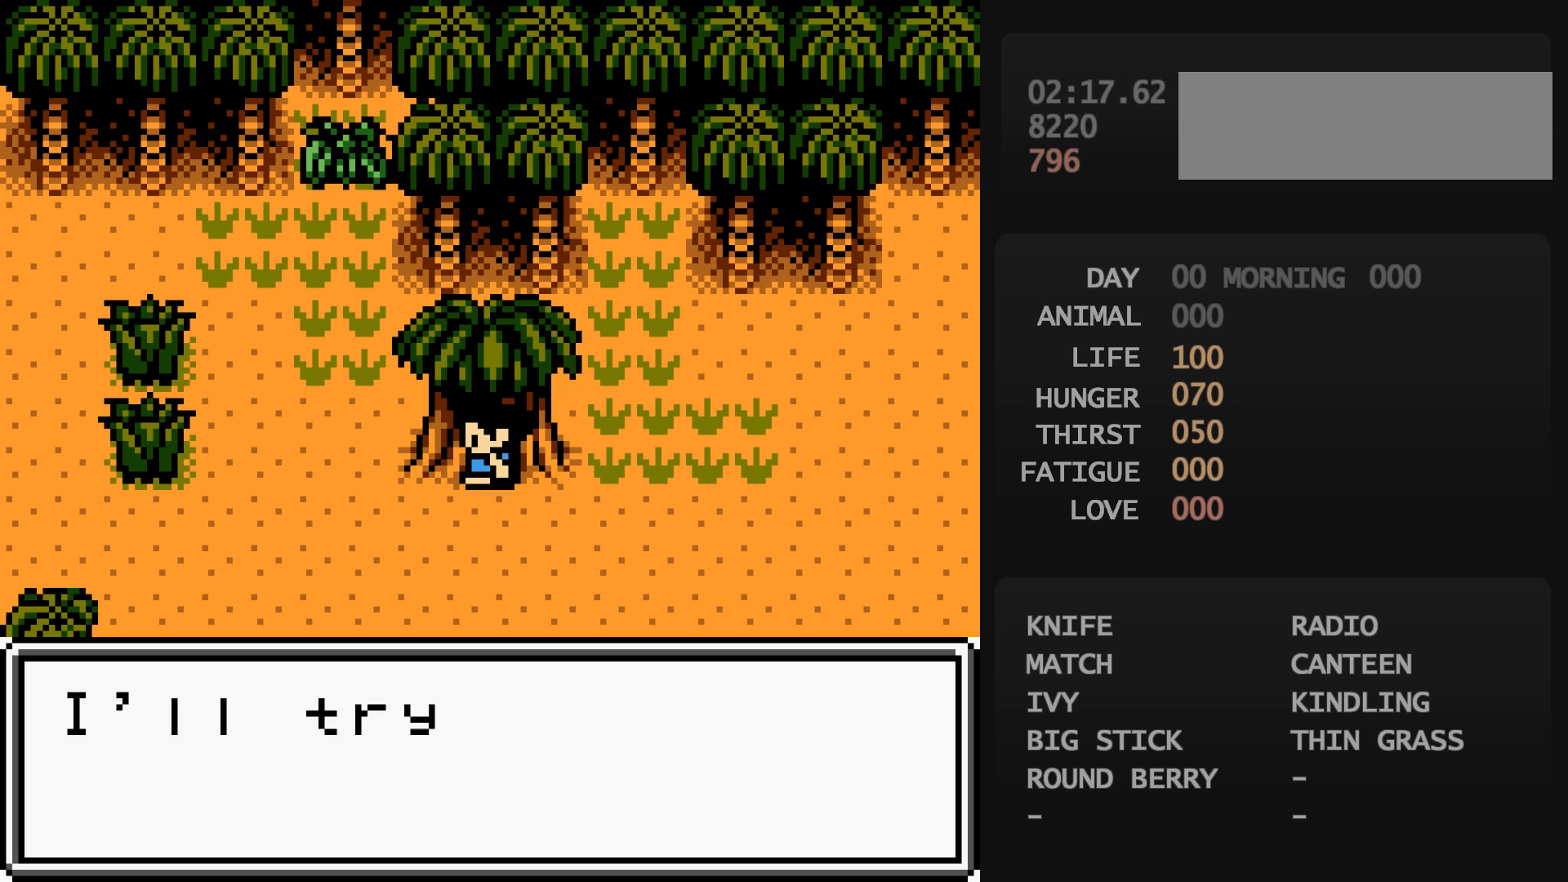
{"buttons": [], "events": [[167, "B", "down"], [183, "B", "up"], [400, "A", "down"], [417, "A", "up"]]}